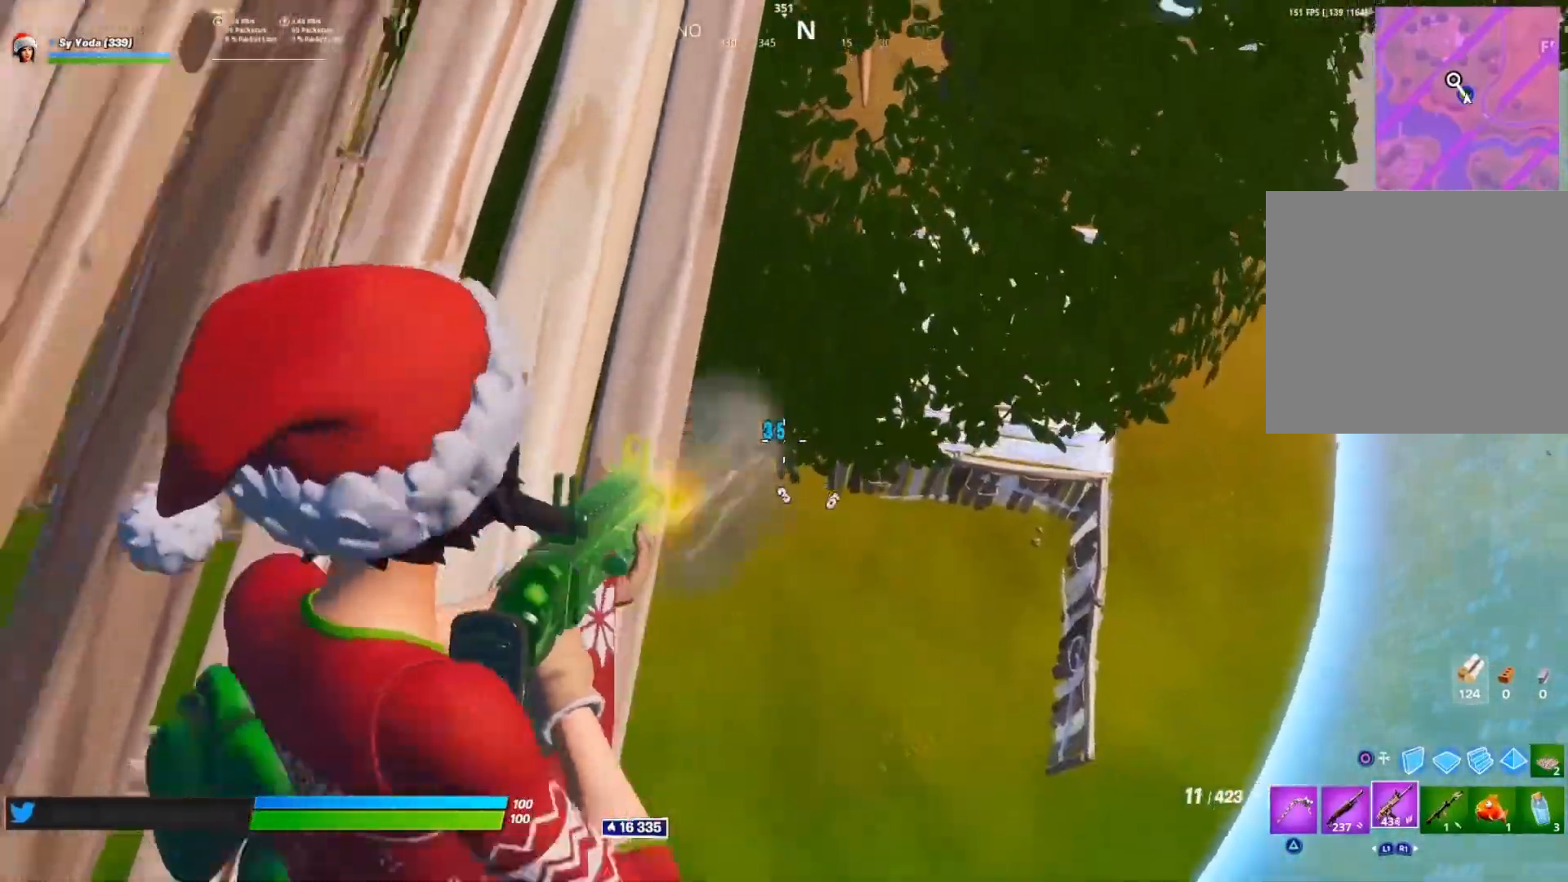
Gameplay with a controller (PlayStation layout); each line is a JSON object with the inputs held at the frame after it (dt_ms = milliseconds from this image to that frame). "events" lists button and stick changes between this image and that frame as [ms after this image, input, new state], when the widget could be followed in between. Not read: CROSS.
{"dt_ms": 500, "buttons": [], "left_stick": "up", "right_stick": "up", "events": [[67, "SQUARE", "down"], [133, "SQUARE", "up"], [183, "SQUARE", "down"], [233, "SQUARE", "up"], [333, "right_stick", "left"], [450, "right_stick", "up"]]}
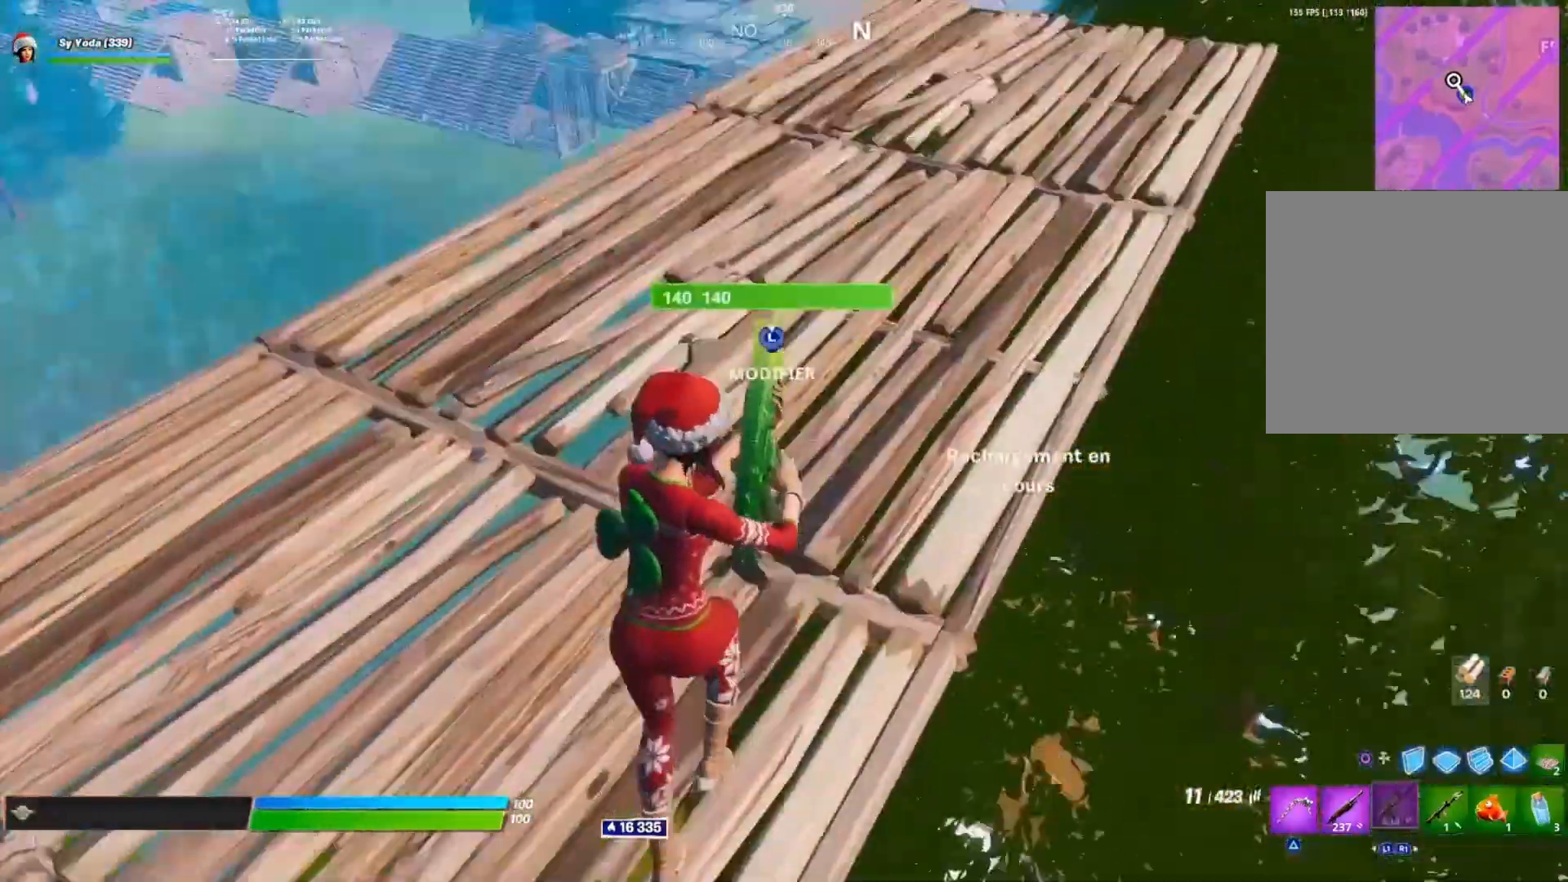
{"dt_ms": 500, "buttons": ["R1"], "left_stick": "up", "right_stick": "up"}
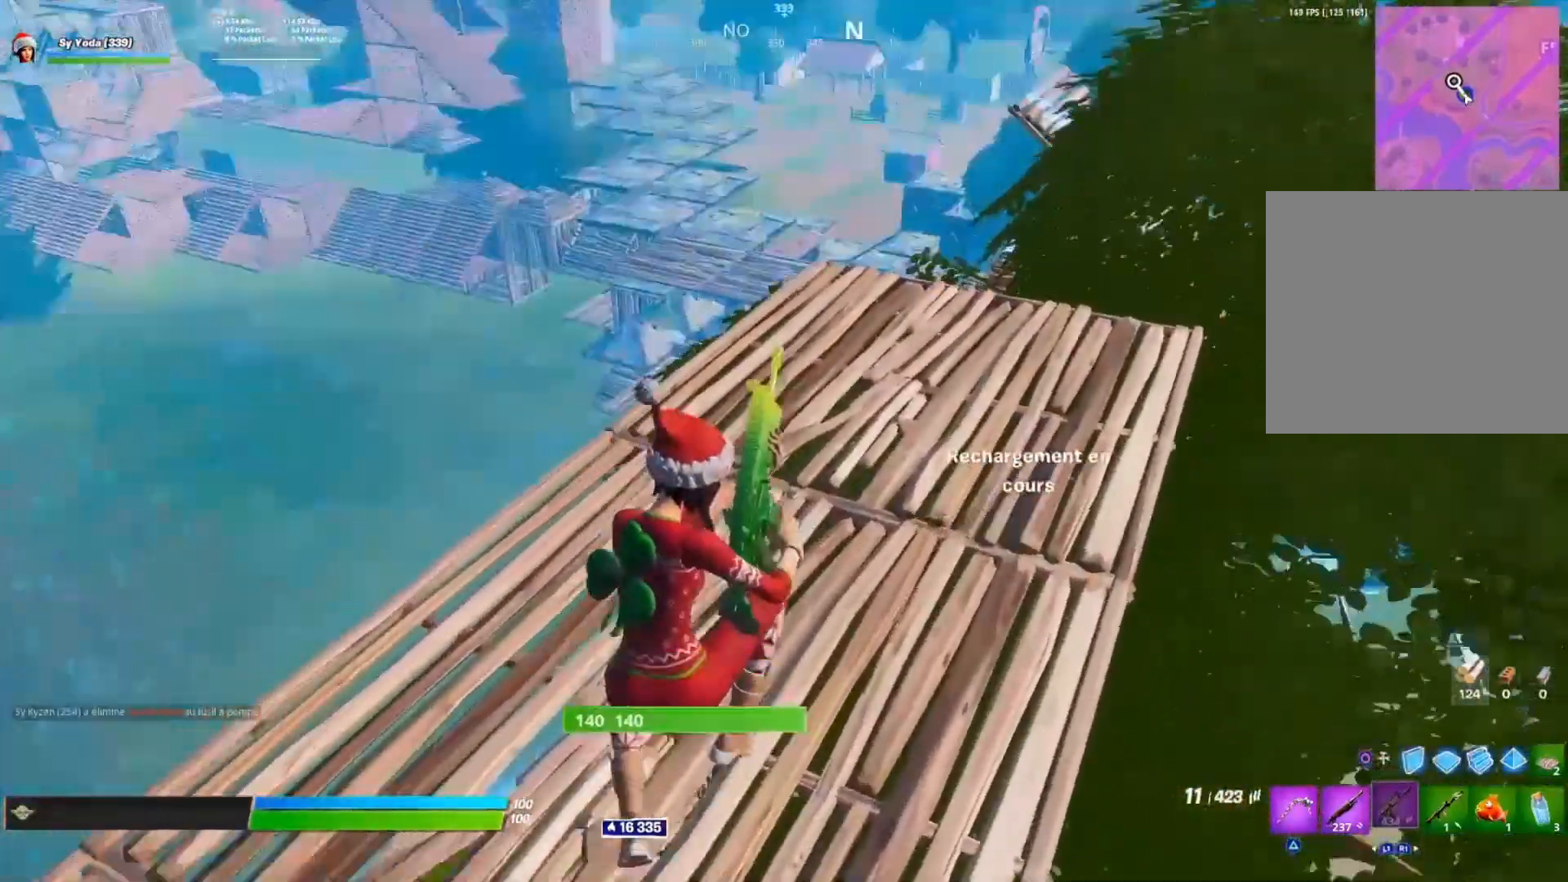
{"dt_ms": 500, "buttons": ["R1"], "left_stick": "up", "right_stick": "center", "events": [[67, "right_stick", "center"], [100, "R1", "up"], [150, "R1", "down"], [267, "R3", "down"], [317, "R3", "up"], [400, "R3", "down"], [467, "R3", "up"]]}
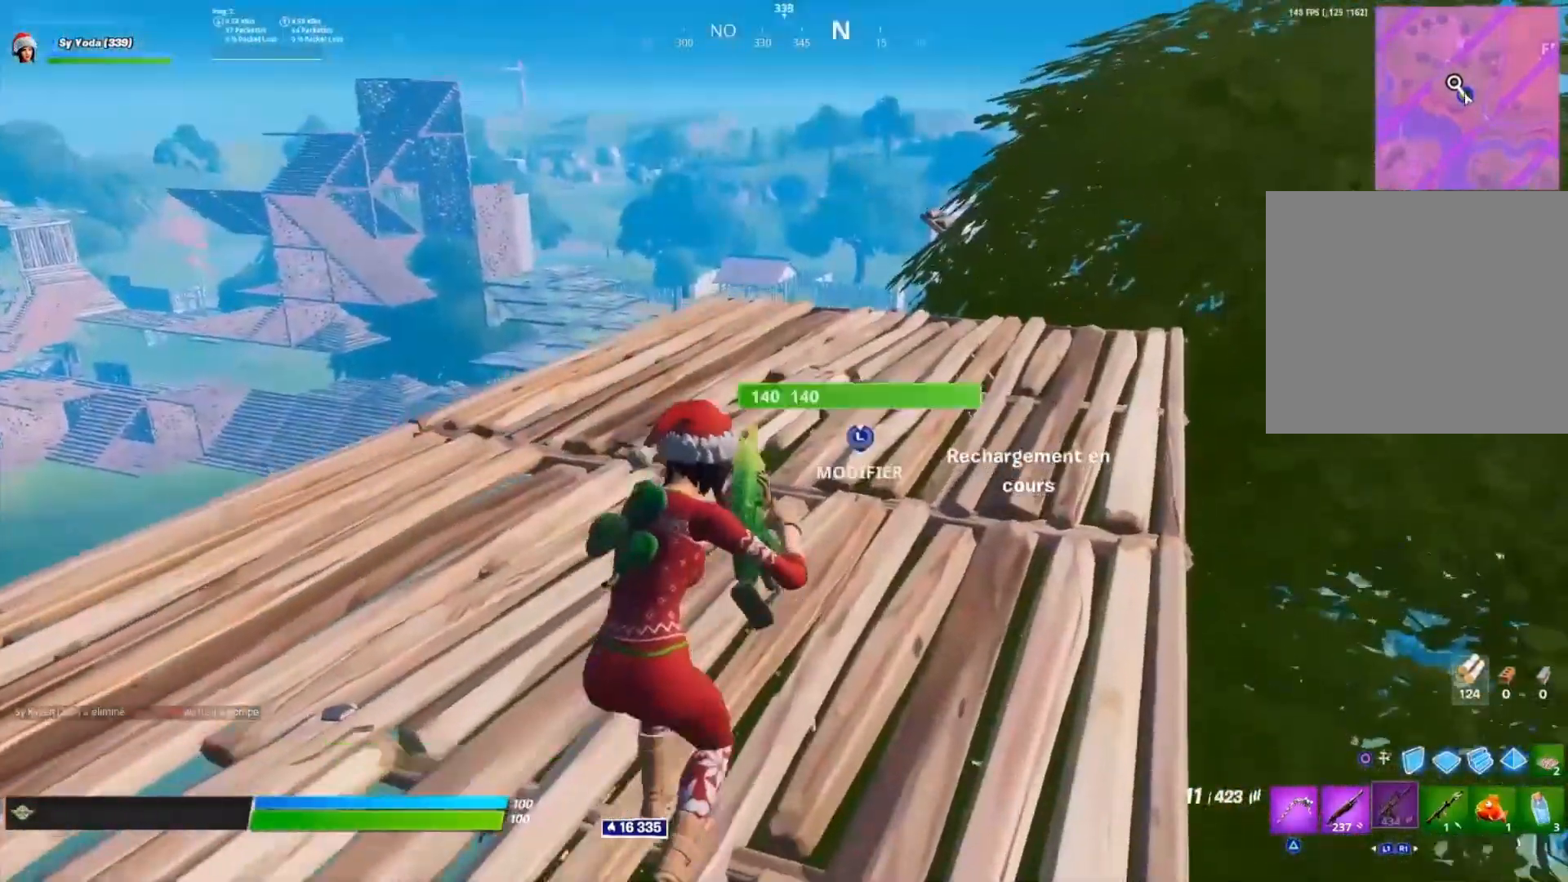
{"dt_ms": 500, "buttons": ["R1"], "left_stick": "up", "right_stick": "down", "events": [[350, "right_stick", "down"]]}
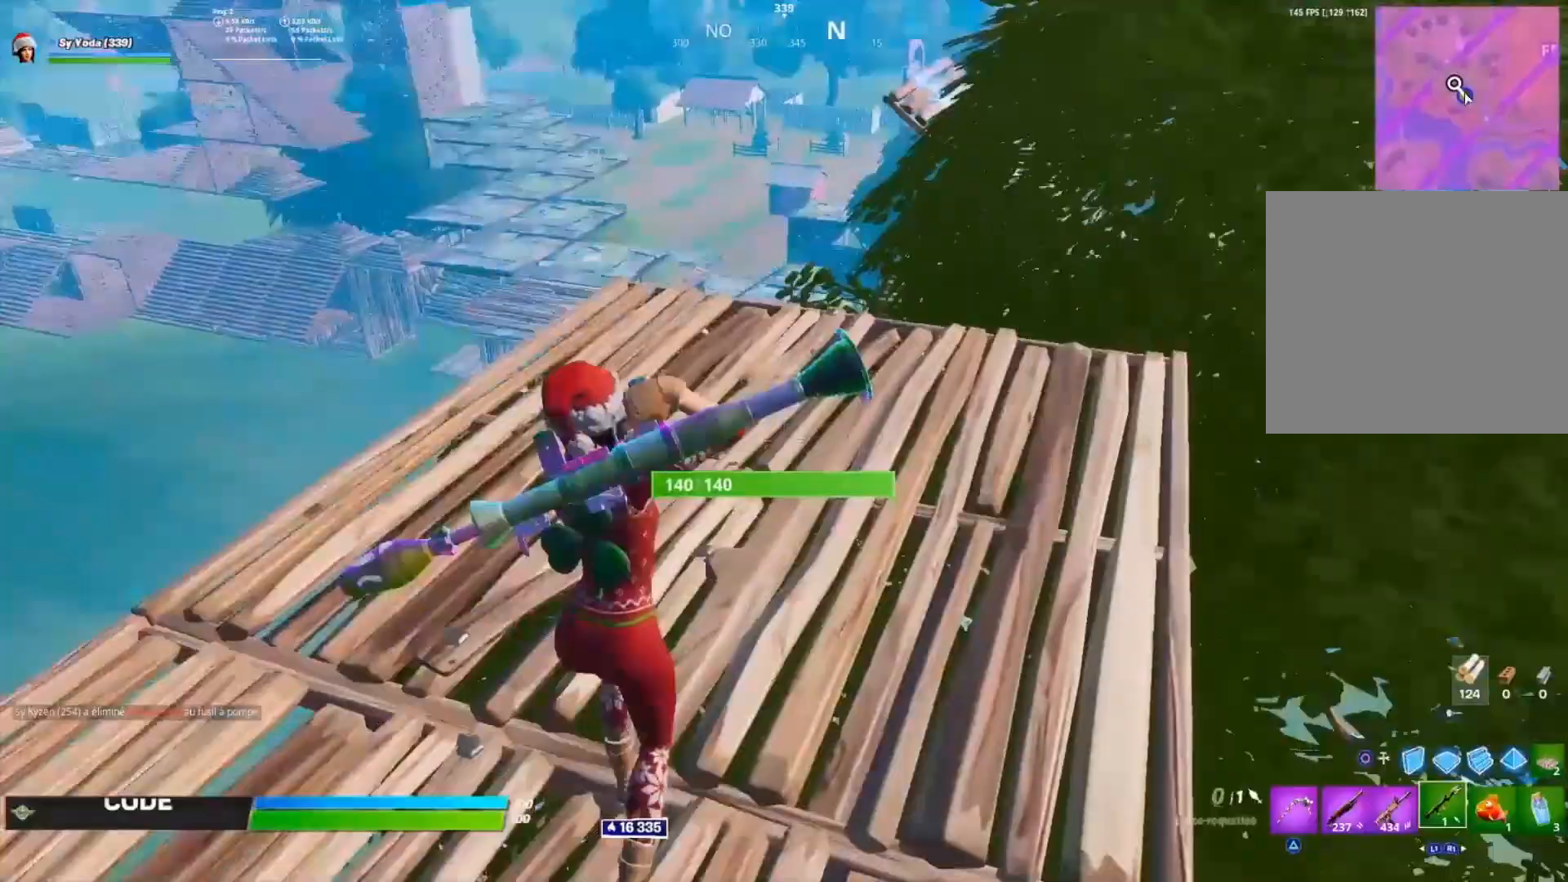
{"dt_ms": 1000, "buttons": ["R1"], "left_stick": "up", "right_stick": "down"}
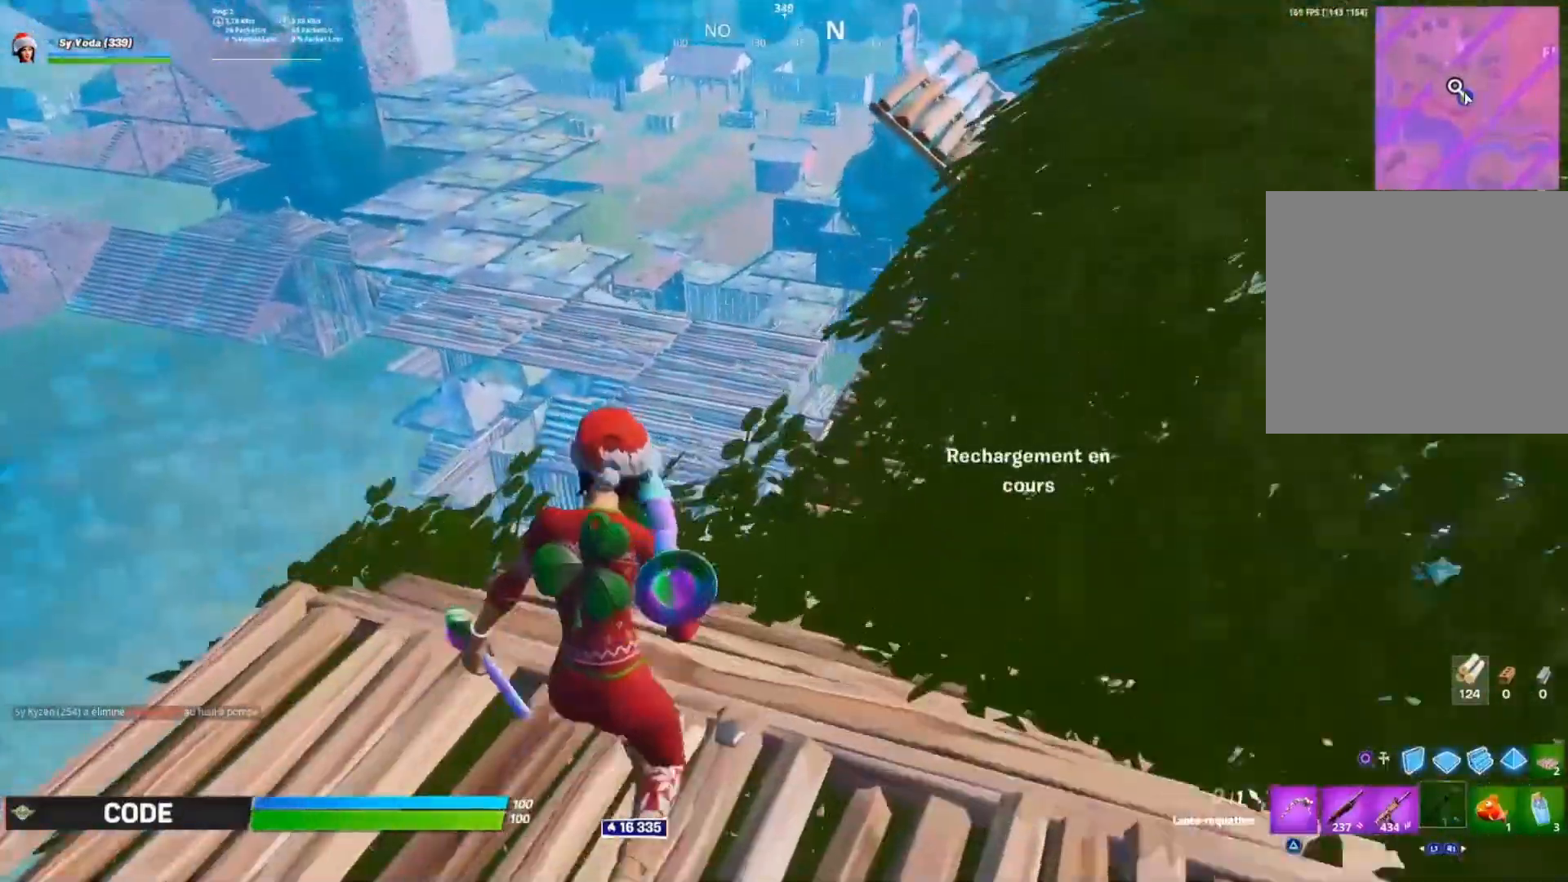
{"dt_ms": 500, "buttons": ["R1"], "left_stick": "up", "right_stick": "center"}
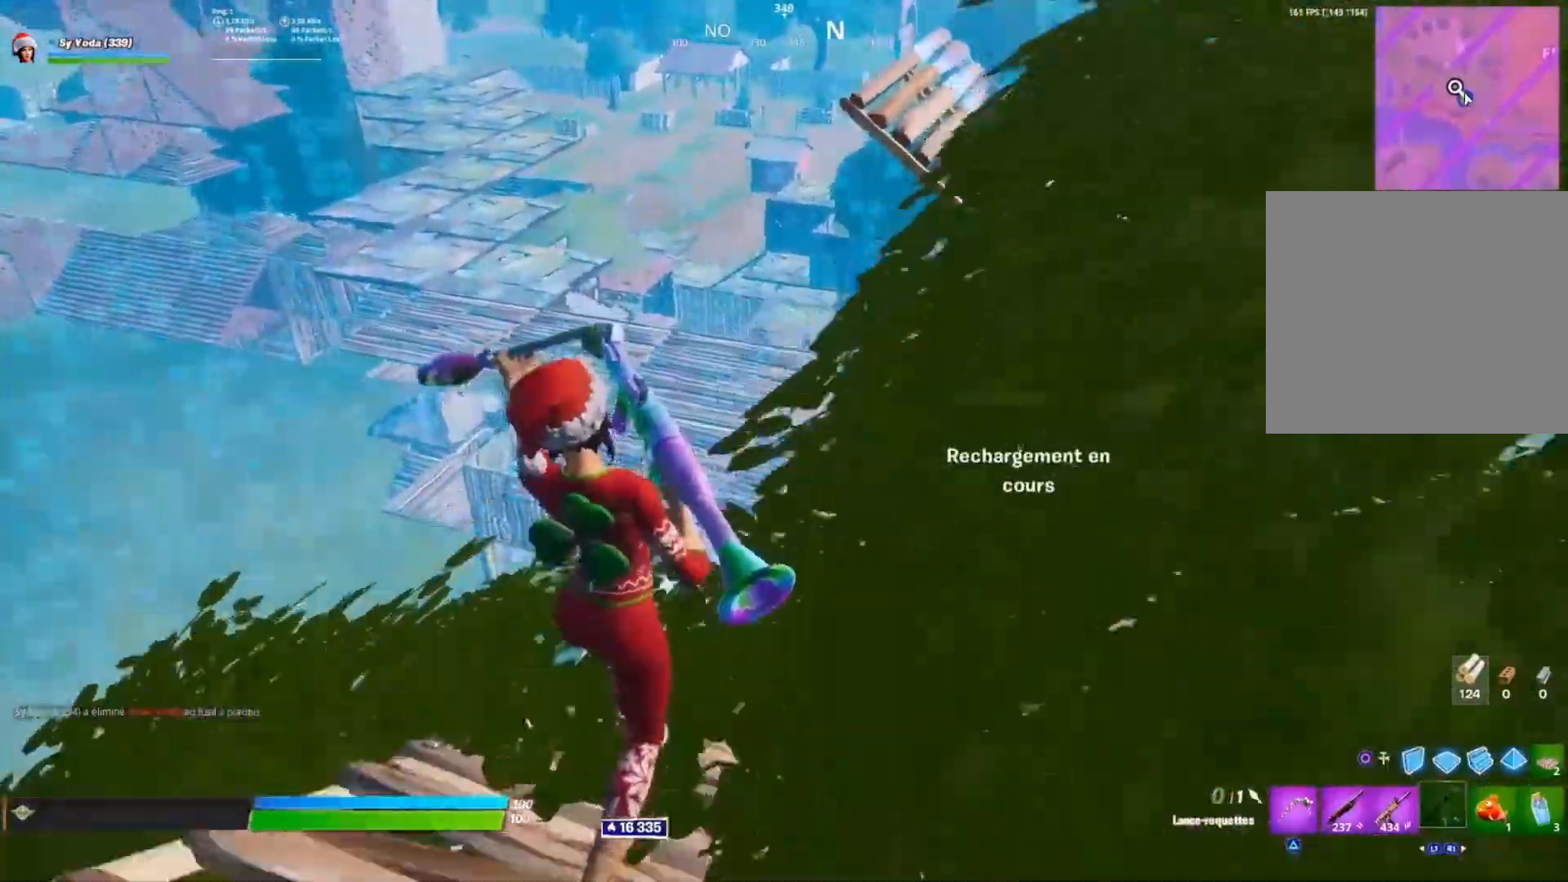
{"dt_ms": 500, "buttons": ["R1"], "left_stick": "up-right", "right_stick": "center", "events": [[67, "right_stick", "down"], [267, "left_stick", "up-right"], [283, "right_stick", "center"]]}
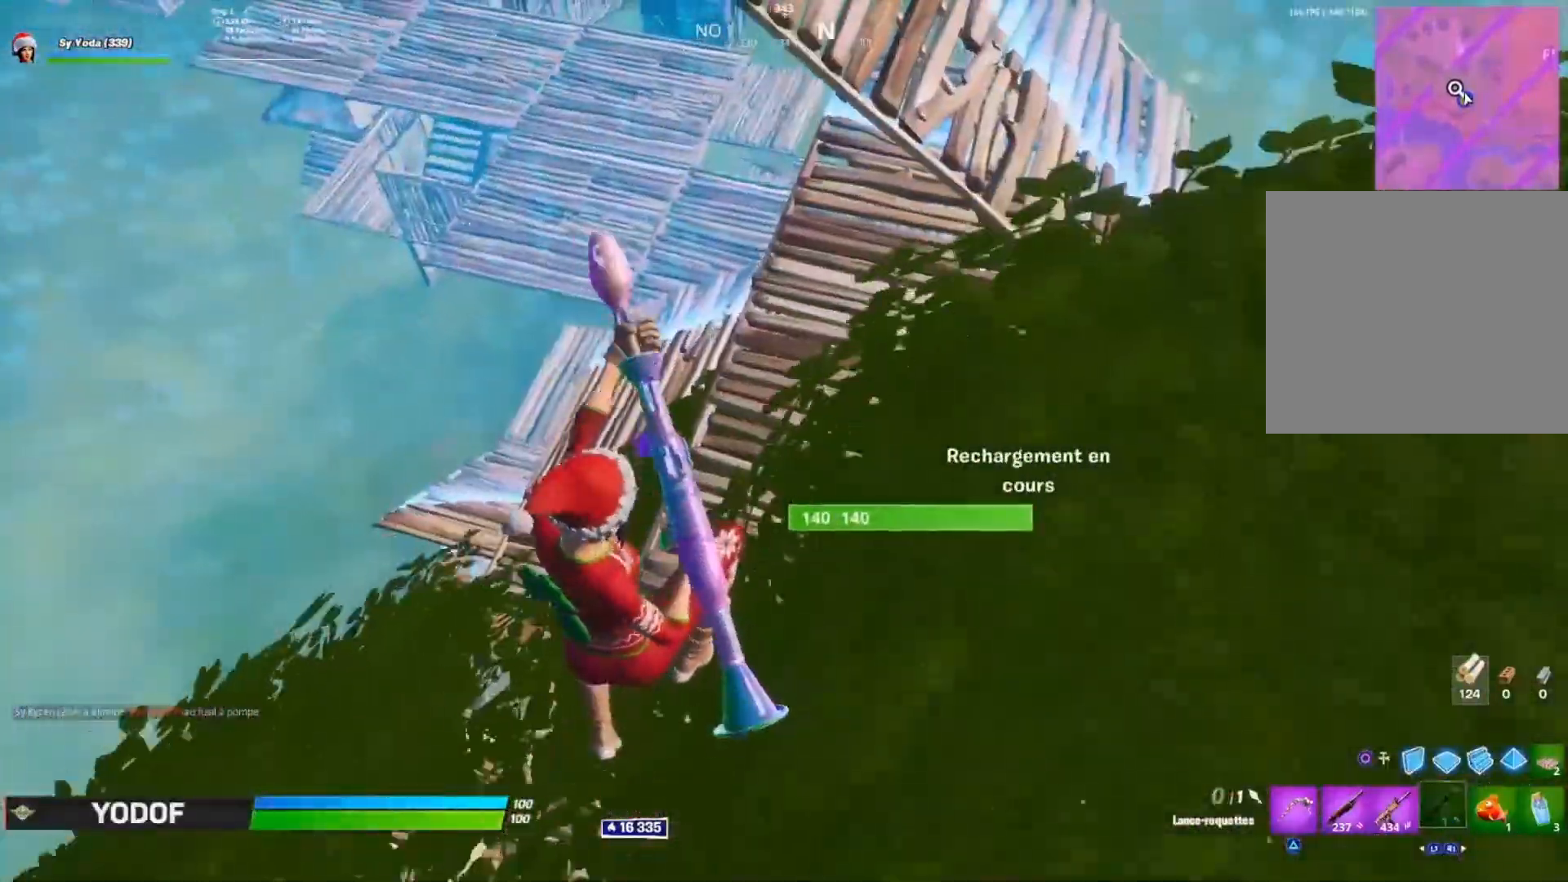
{"dt_ms": 500, "buttons": ["R1"], "left_stick": "up-right", "right_stick": "center"}
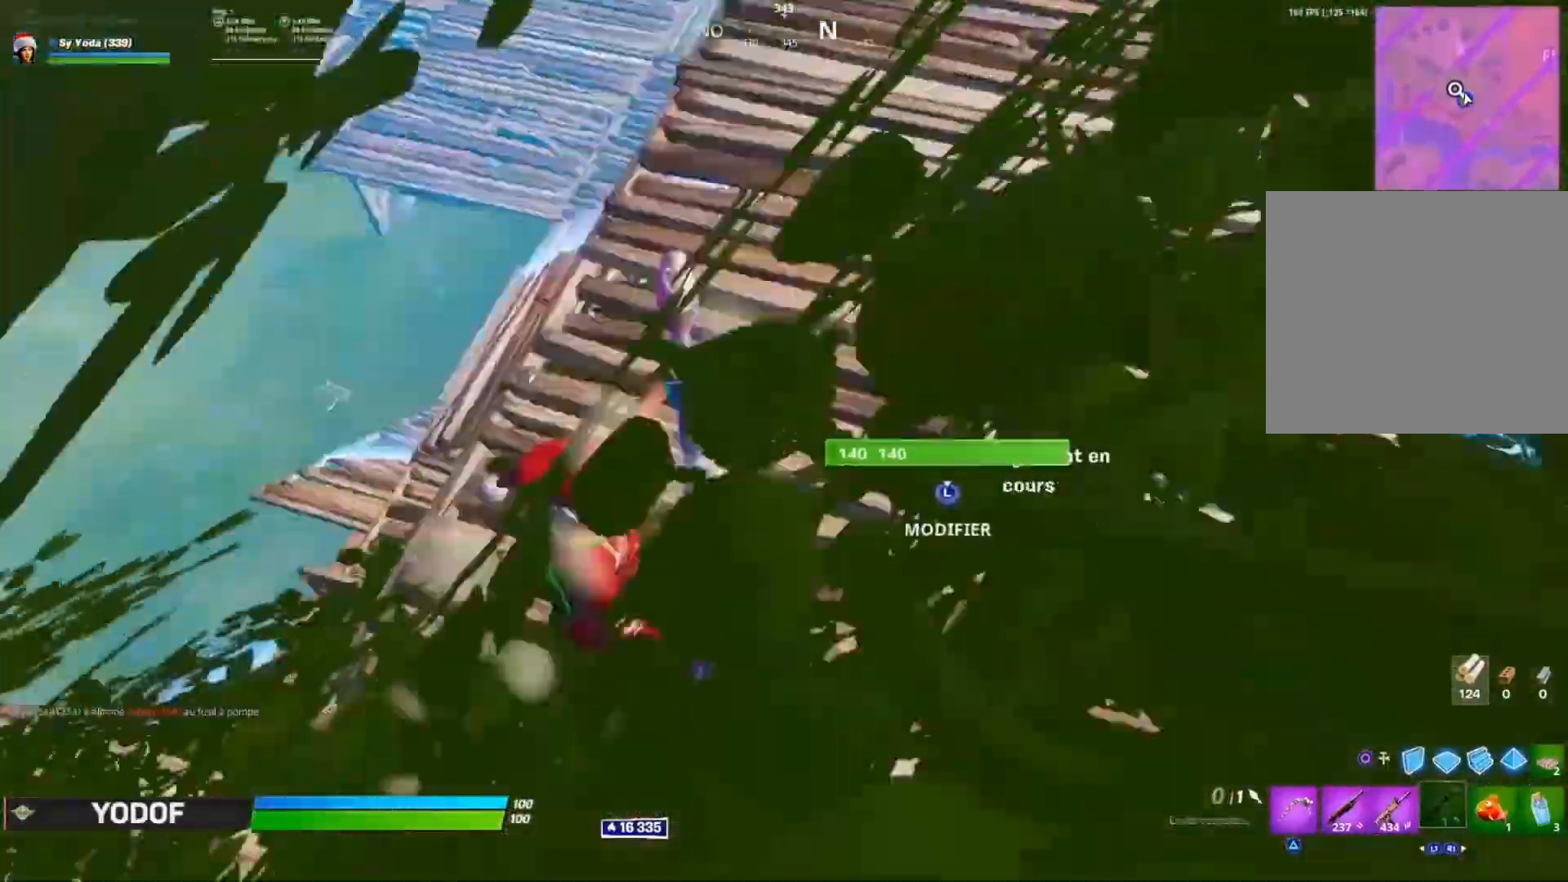
{"dt_ms": 500, "buttons": [], "left_stick": "up-right", "right_stick": "center", "events": [[33, "right_stick", "up"], [67, "R1", "up"], [250, "right_stick", "center"], [383, "right_stick", "up-right"], [500, "right_stick", "center"]]}
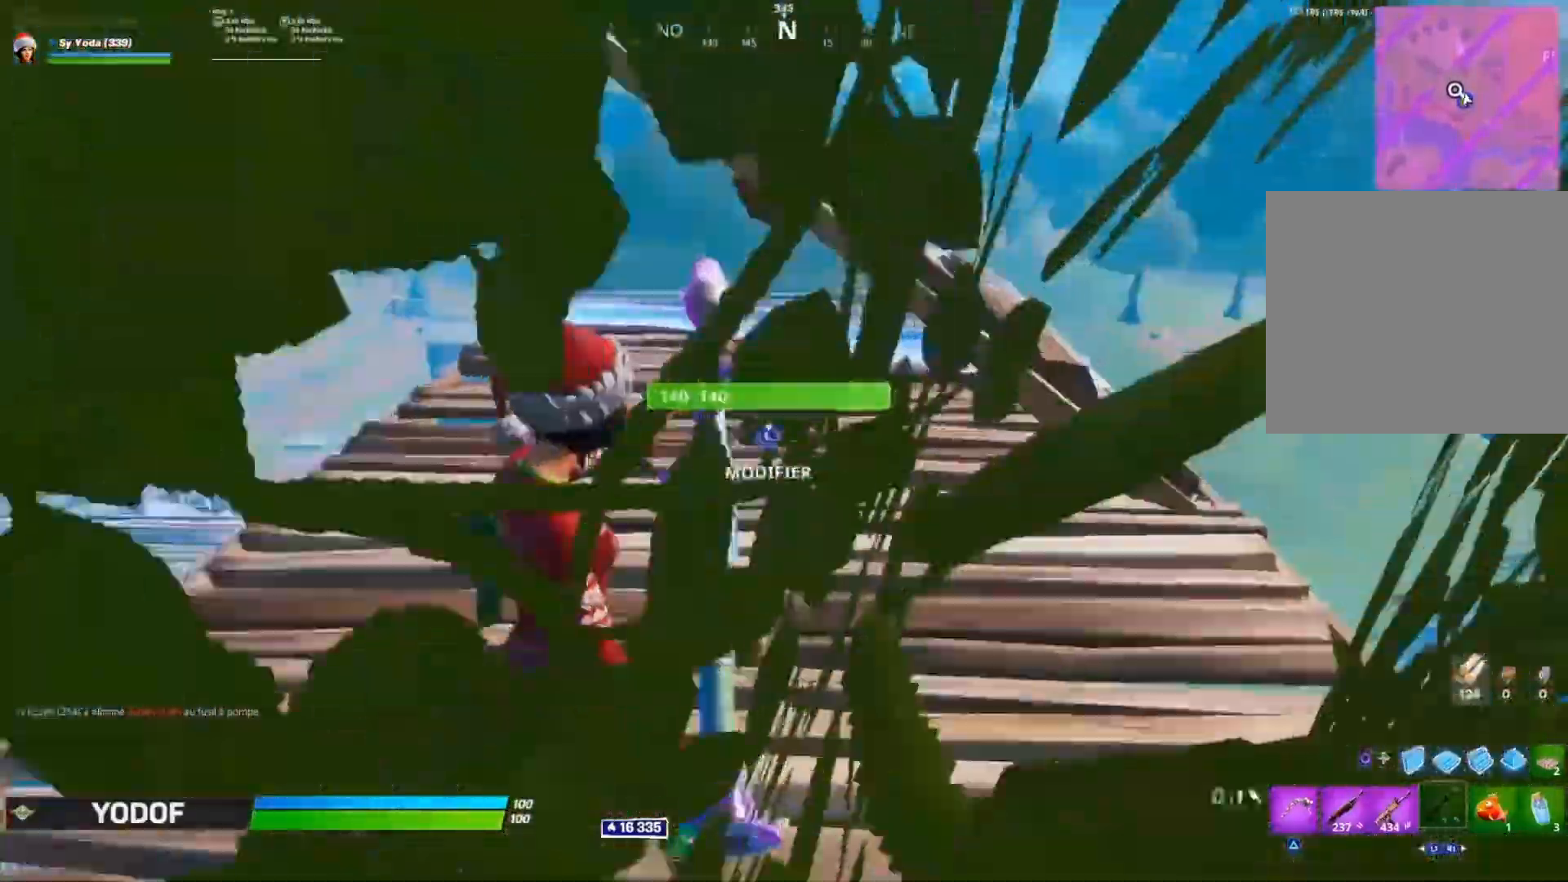
{"dt_ms": 500, "buttons": [], "left_stick": "up", "right_stick": "left", "events": [[67, "left_stick", "up"], [383, "right_stick", "left"], [433, "R1", "down"], [483, "R1", "up"]]}
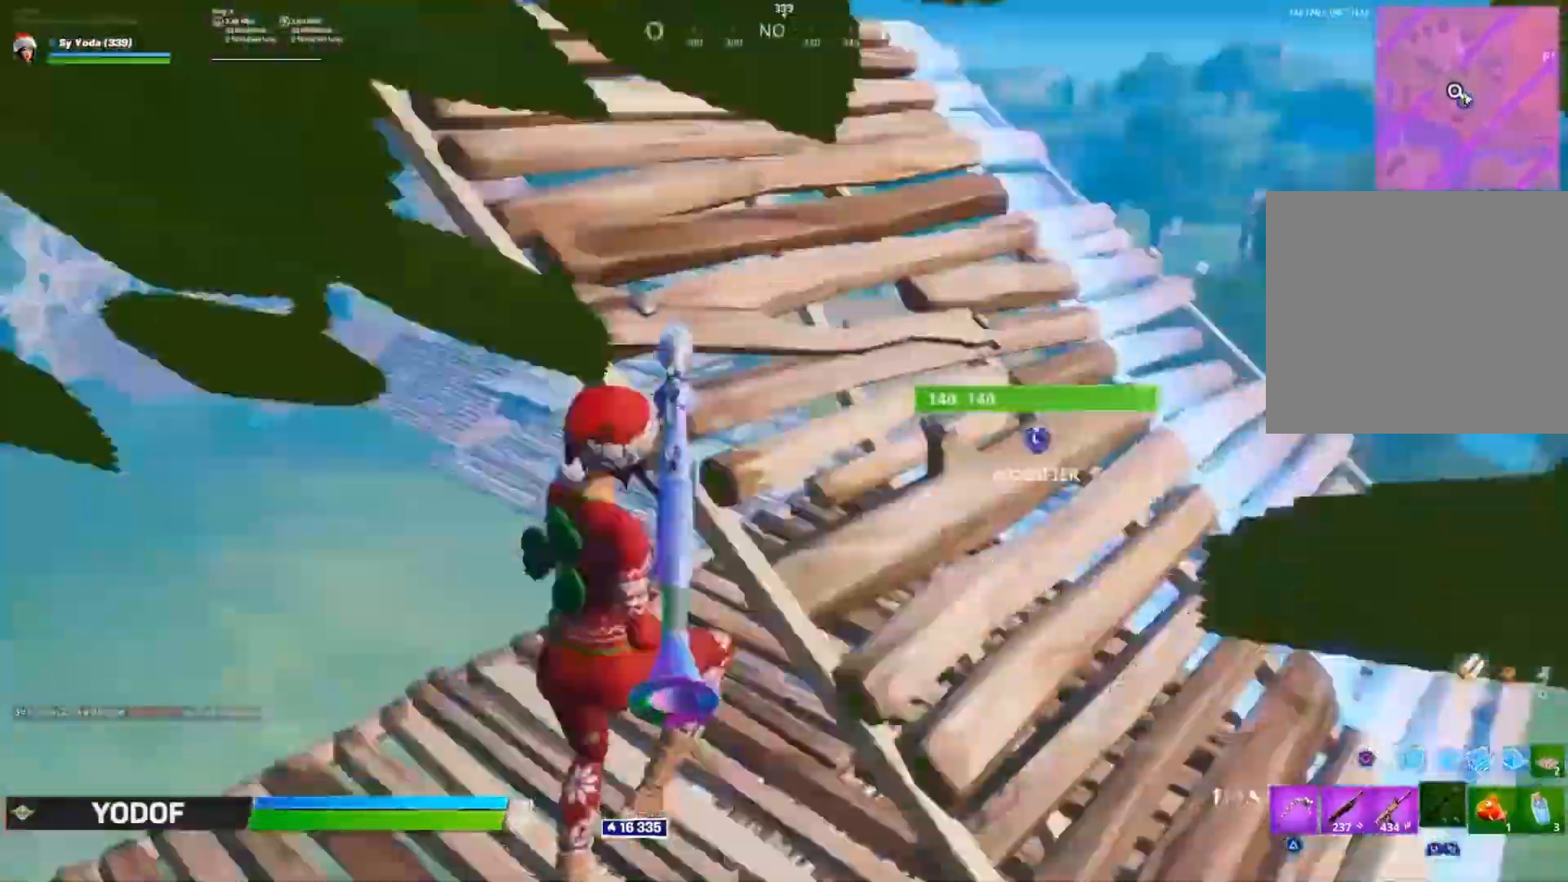
{"dt_ms": 500, "buttons": [], "left_stick": "up-right", "right_stick": "center", "events": [[33, "right_stick", "down-left"], [133, "right_stick", "center"], [300, "right_stick", "down-left"], [450, "left_stick", "up-right"], [467, "right_stick", "center"]]}
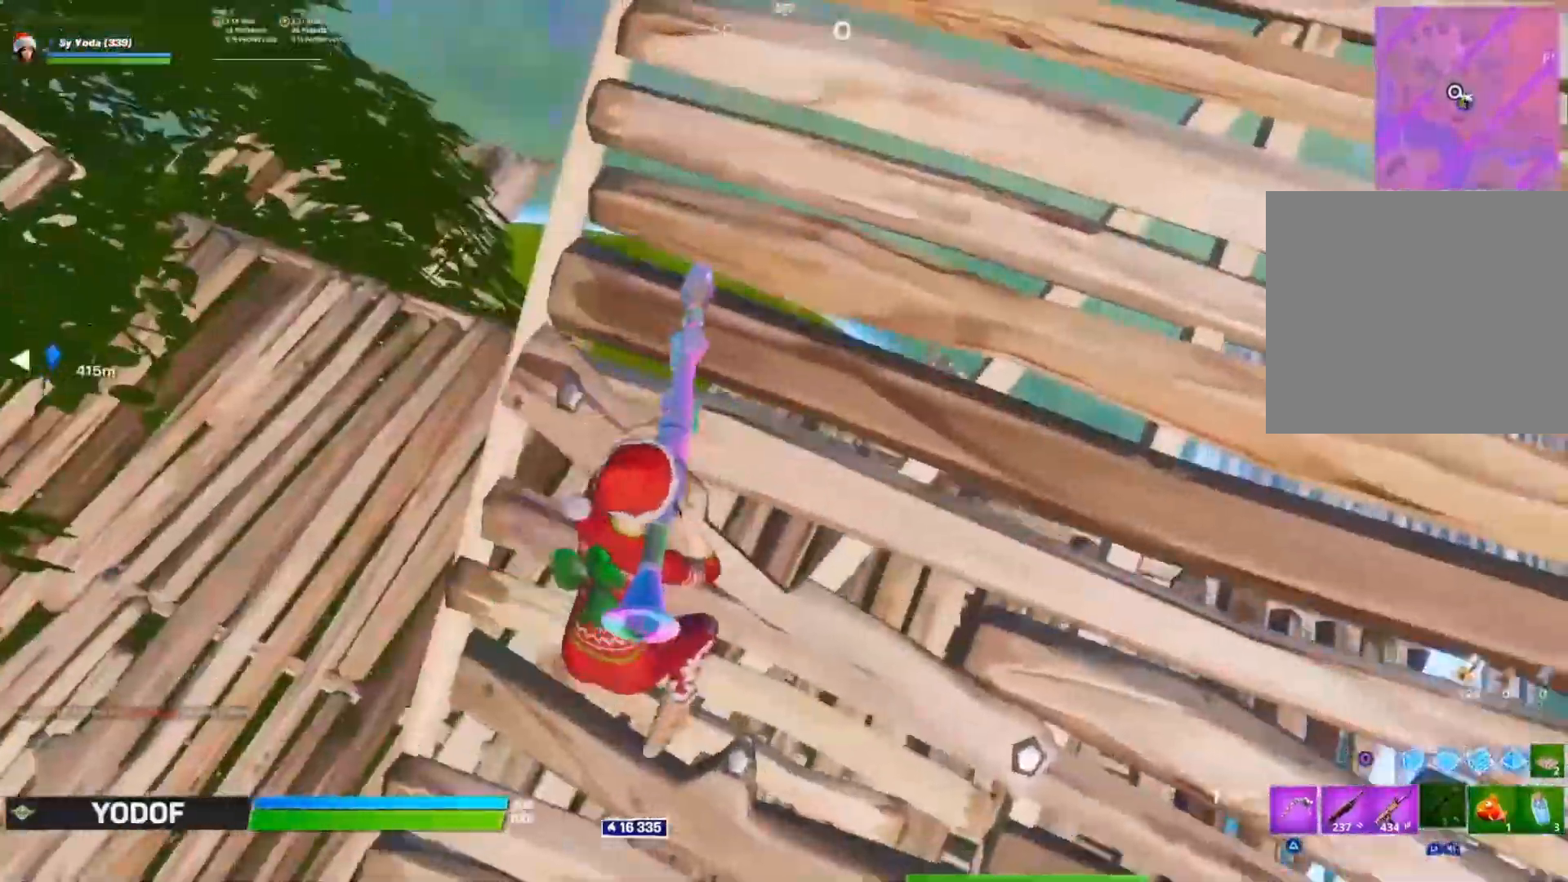
{"dt_ms": 500, "buttons": [], "left_stick": "up-right", "right_stick": "center", "events": [[150, "right_stick", "down-left"], [283, "right_stick", "center"]]}
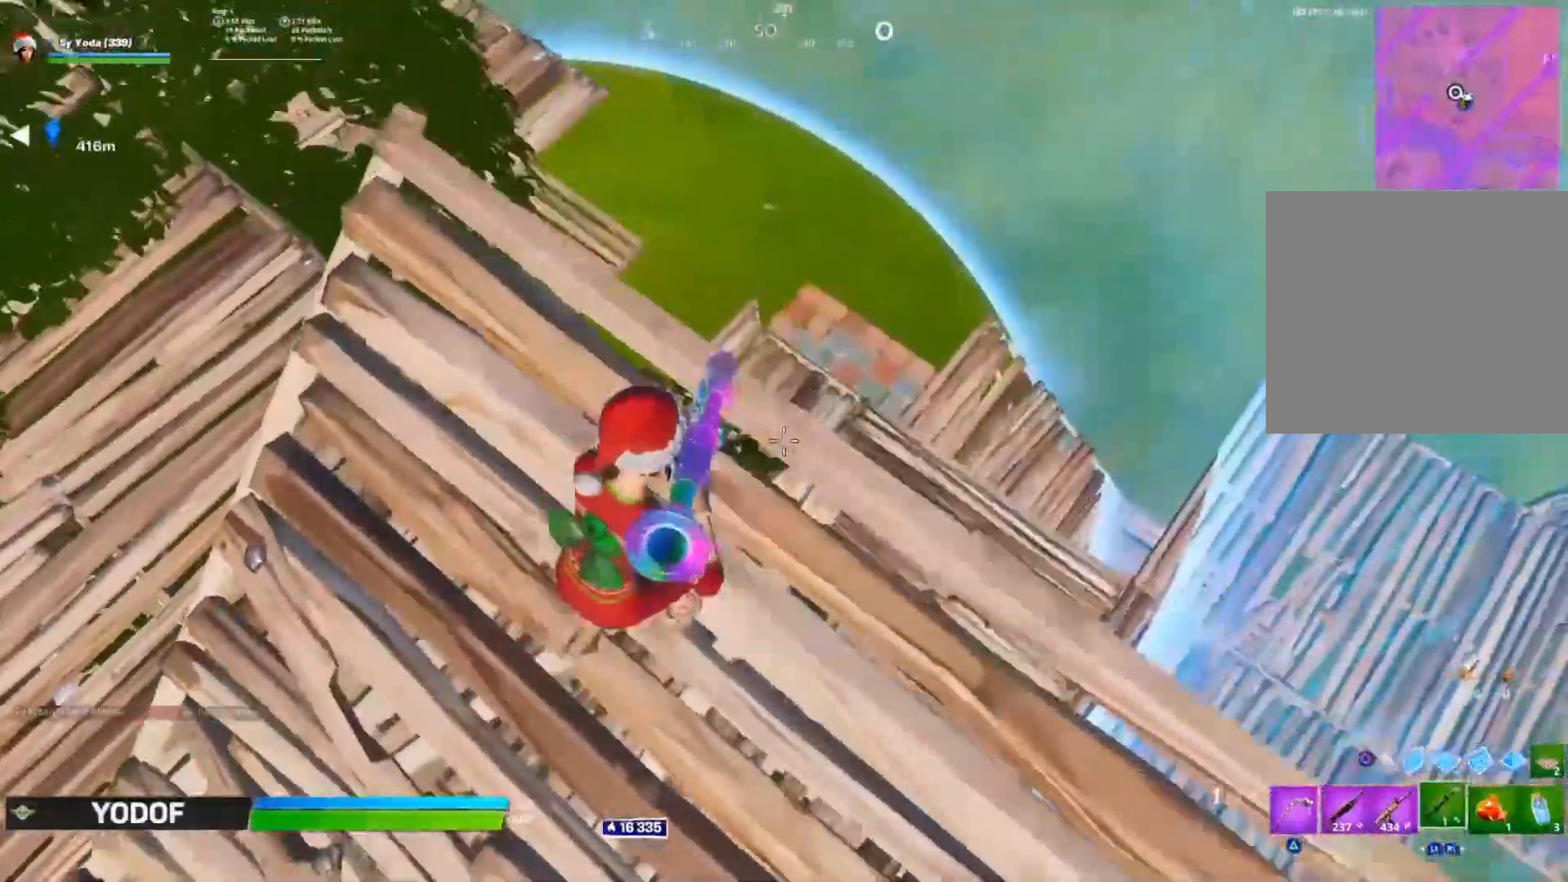
{"dt_ms": 500, "buttons": [], "left_stick": "right", "right_stick": "center", "events": [[33, "right_stick", "left"], [183, "right_stick", "center"], [250, "left_stick", "up"], [267, "right_stick", "left"], [383, "right_stick", "center"], [467, "left_stick", "right"]]}
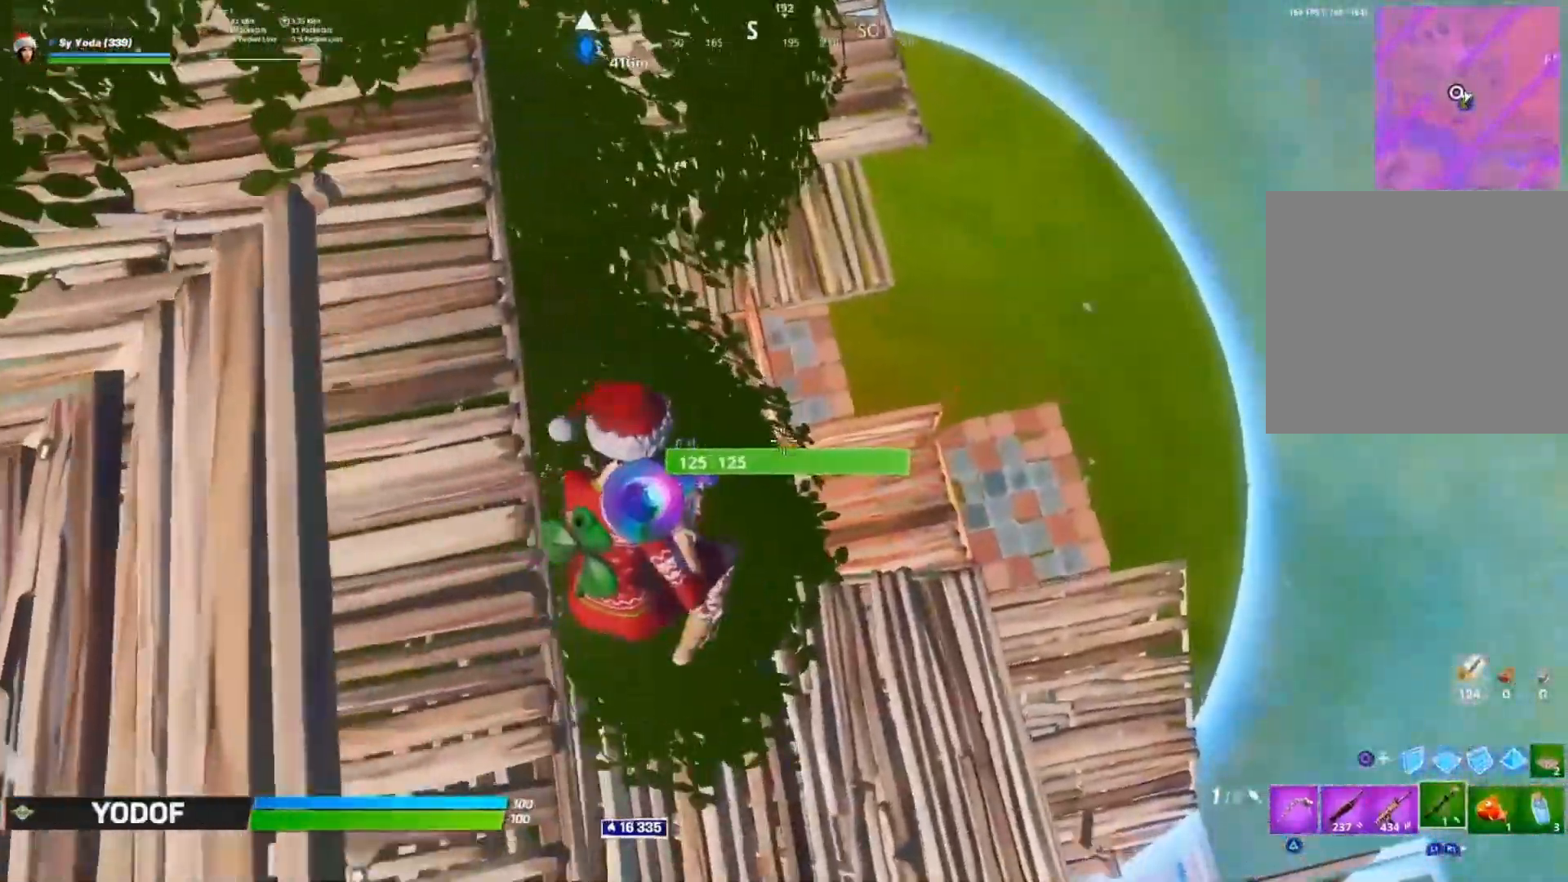
{"dt_ms": 500, "buttons": [], "left_stick": "down-right", "right_stick": "center", "events": [[33, "left_stick", "down-right"]]}
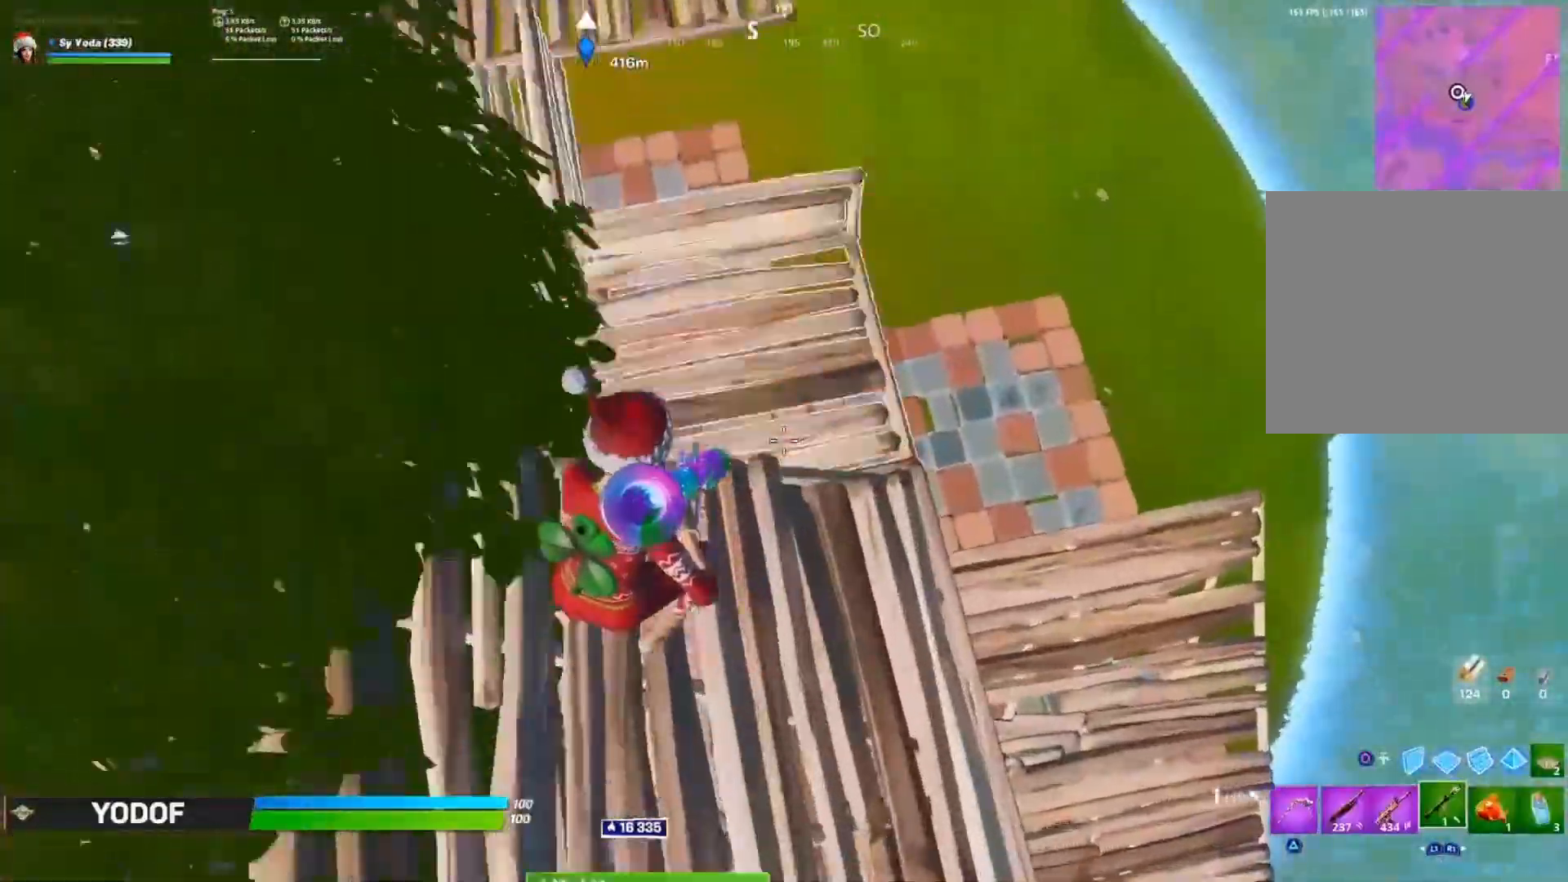
{"dt_ms": 500, "buttons": ["CIRCLE"], "left_stick": "up-right", "right_stick": "down-right", "events": [[83, "right_stick", "right"], [217, "right_stick", "center"], [383, "right_stick", "down-right"], [467, "CIRCLE", "down"], [467, "left_stick", "up-right"]]}
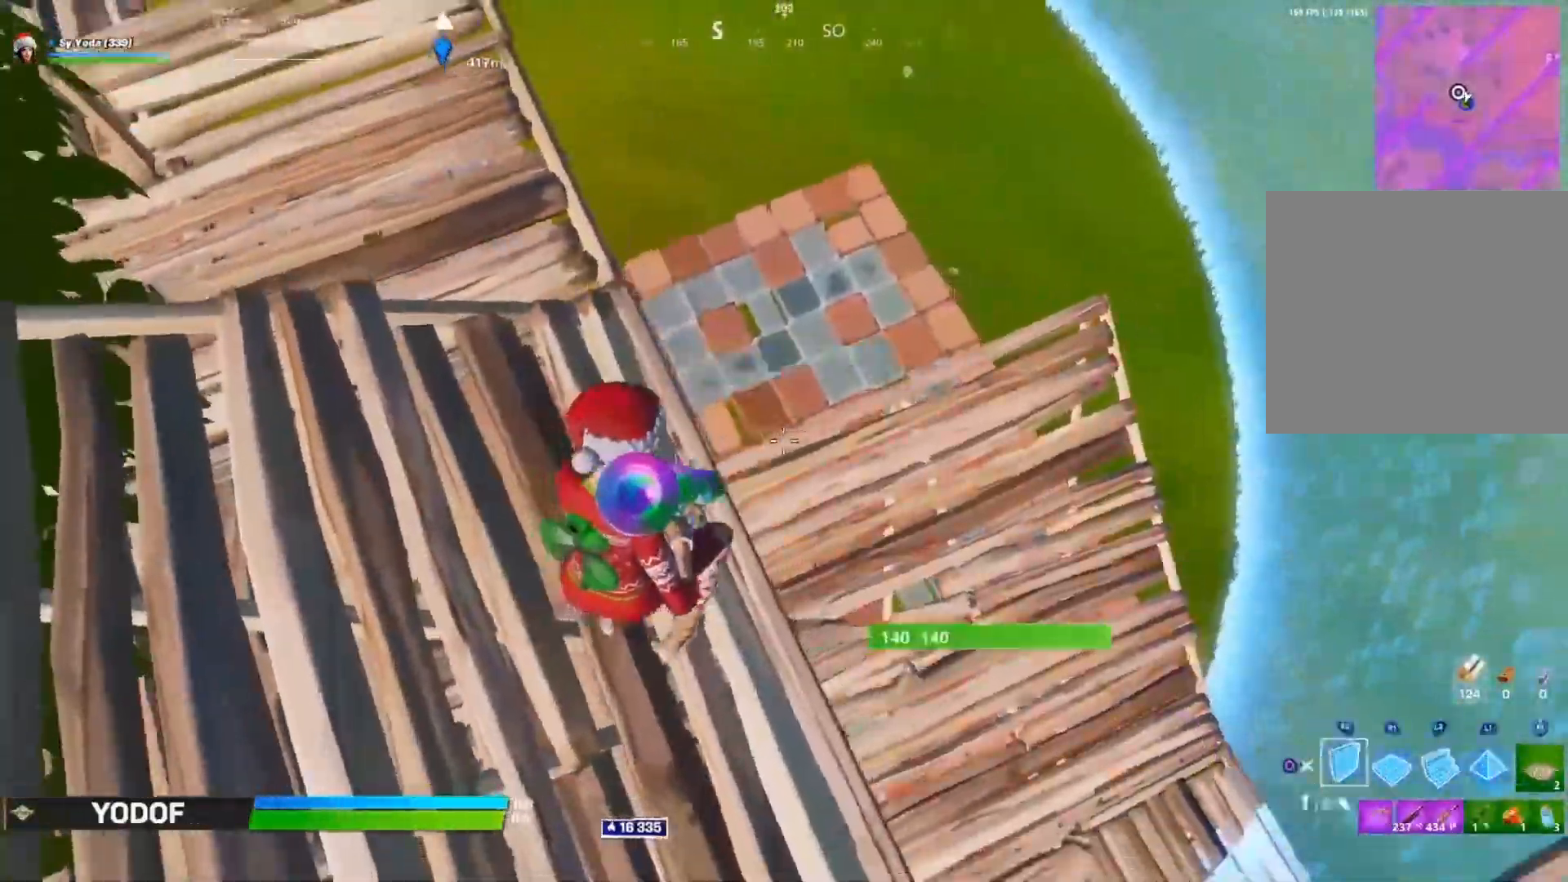
{"dt_ms": 500, "buttons": [], "left_stick": "up", "right_stick": "left"}
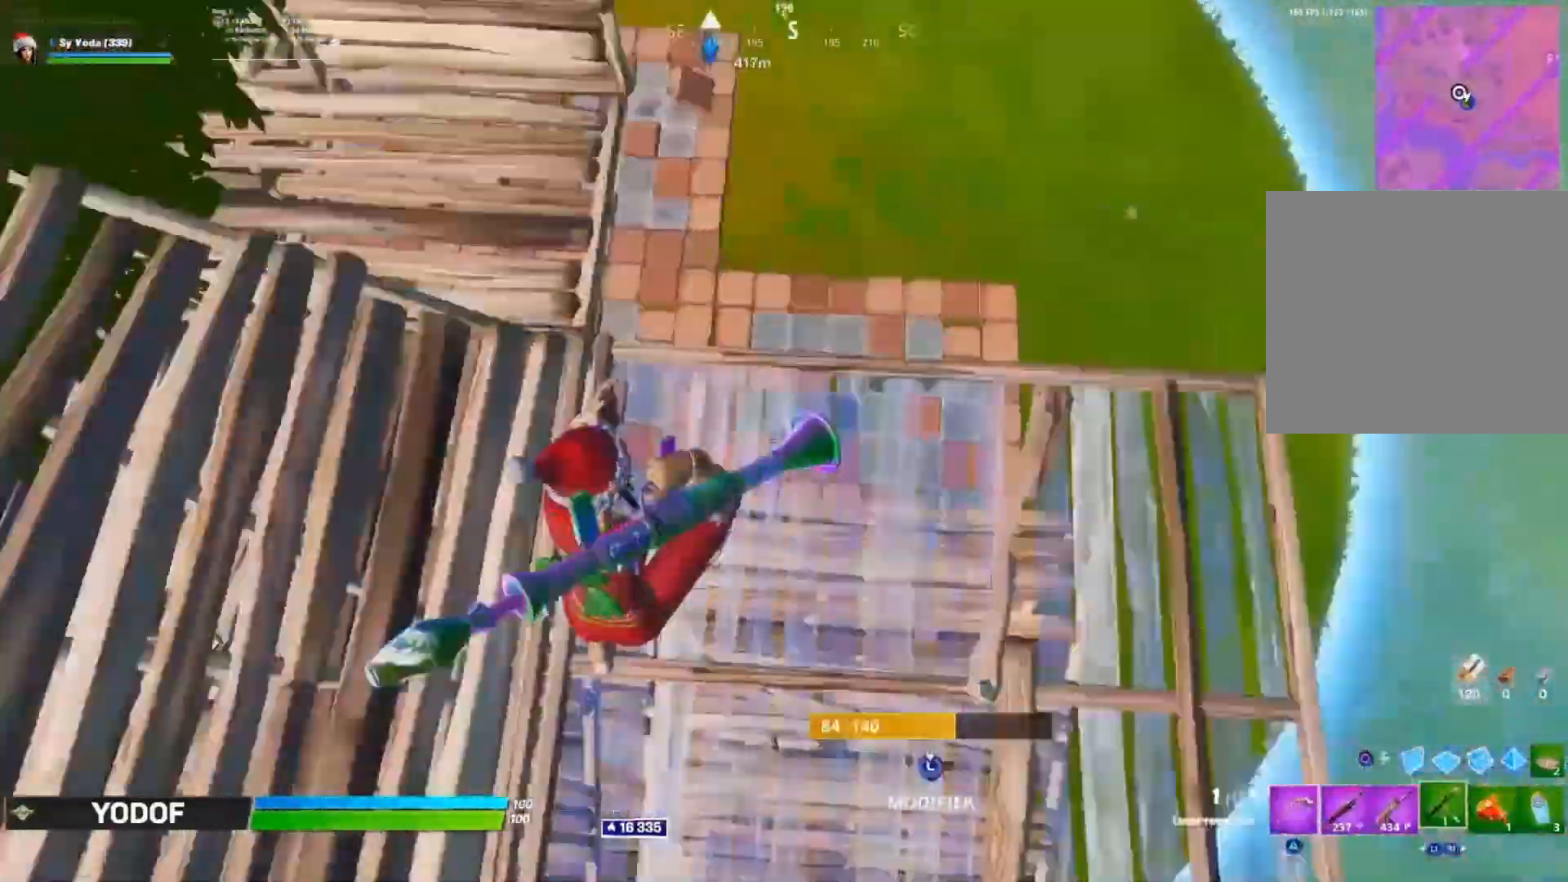
{"dt_ms": 500, "buttons": [], "left_stick": "right", "right_stick": "up-left", "events": [[100, "right_stick", "center"], [167, "left_stick", "up-right"], [300, "right_stick", "left"], [350, "right_stick", "up-left"], [467, "left_stick", "right"]]}
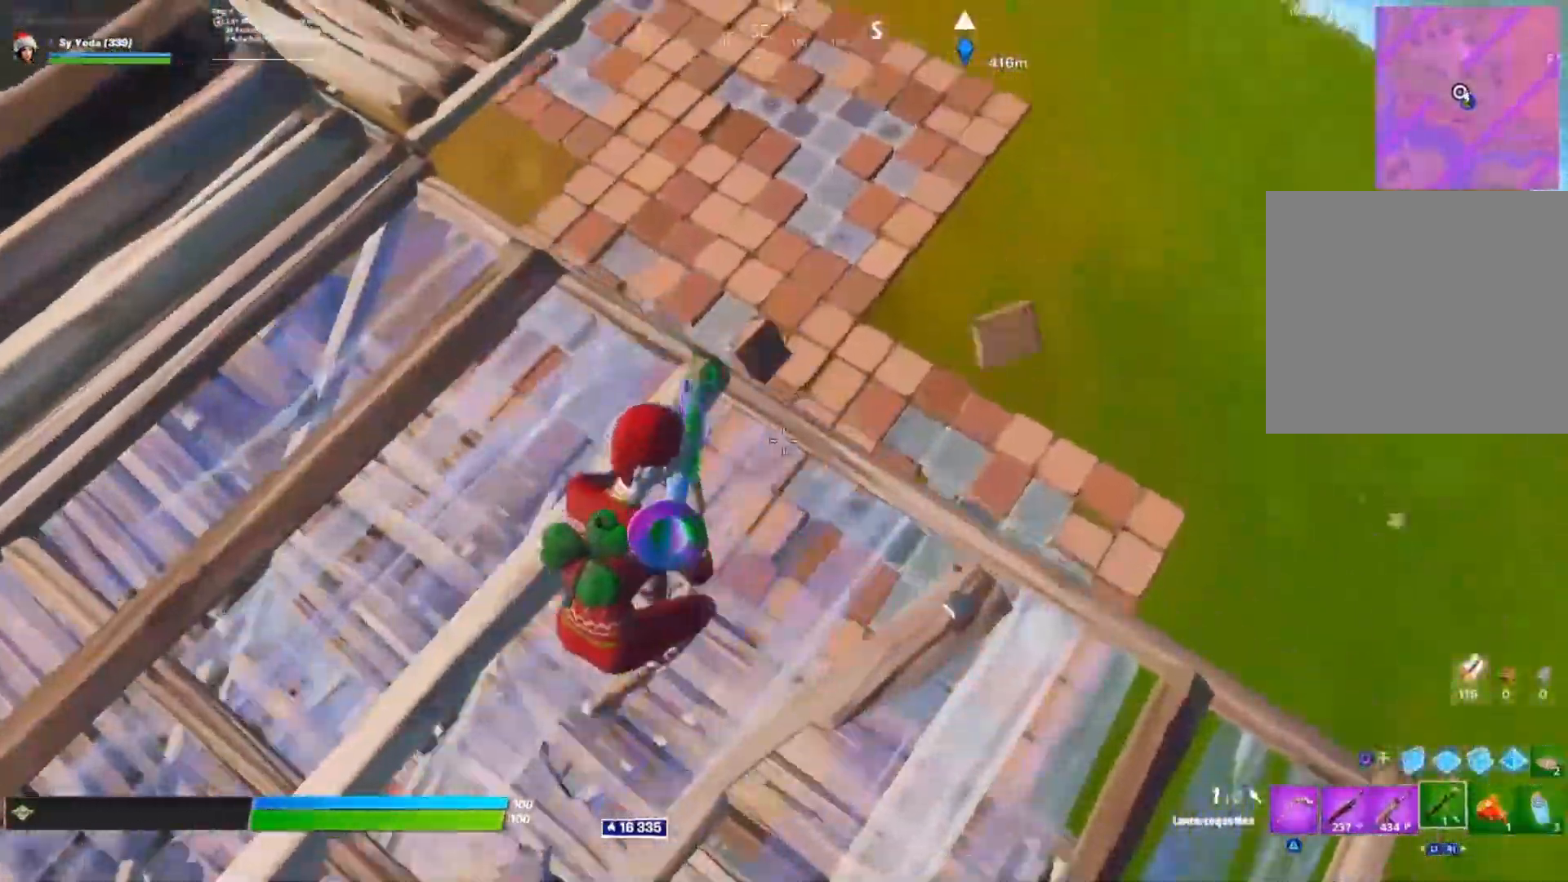
{"dt_ms": 500, "buttons": [], "left_stick": "down-right", "right_stick": "down-right", "events": [[33, "left_stick", "down-right"], [50, "right_stick", "left"], [100, "R3", "down"], [167, "R3", "up"], [250, "R3", "down"], [250, "right_stick", "down-left"], [333, "R3", "up"], [400, "right_stick", "down-right"]]}
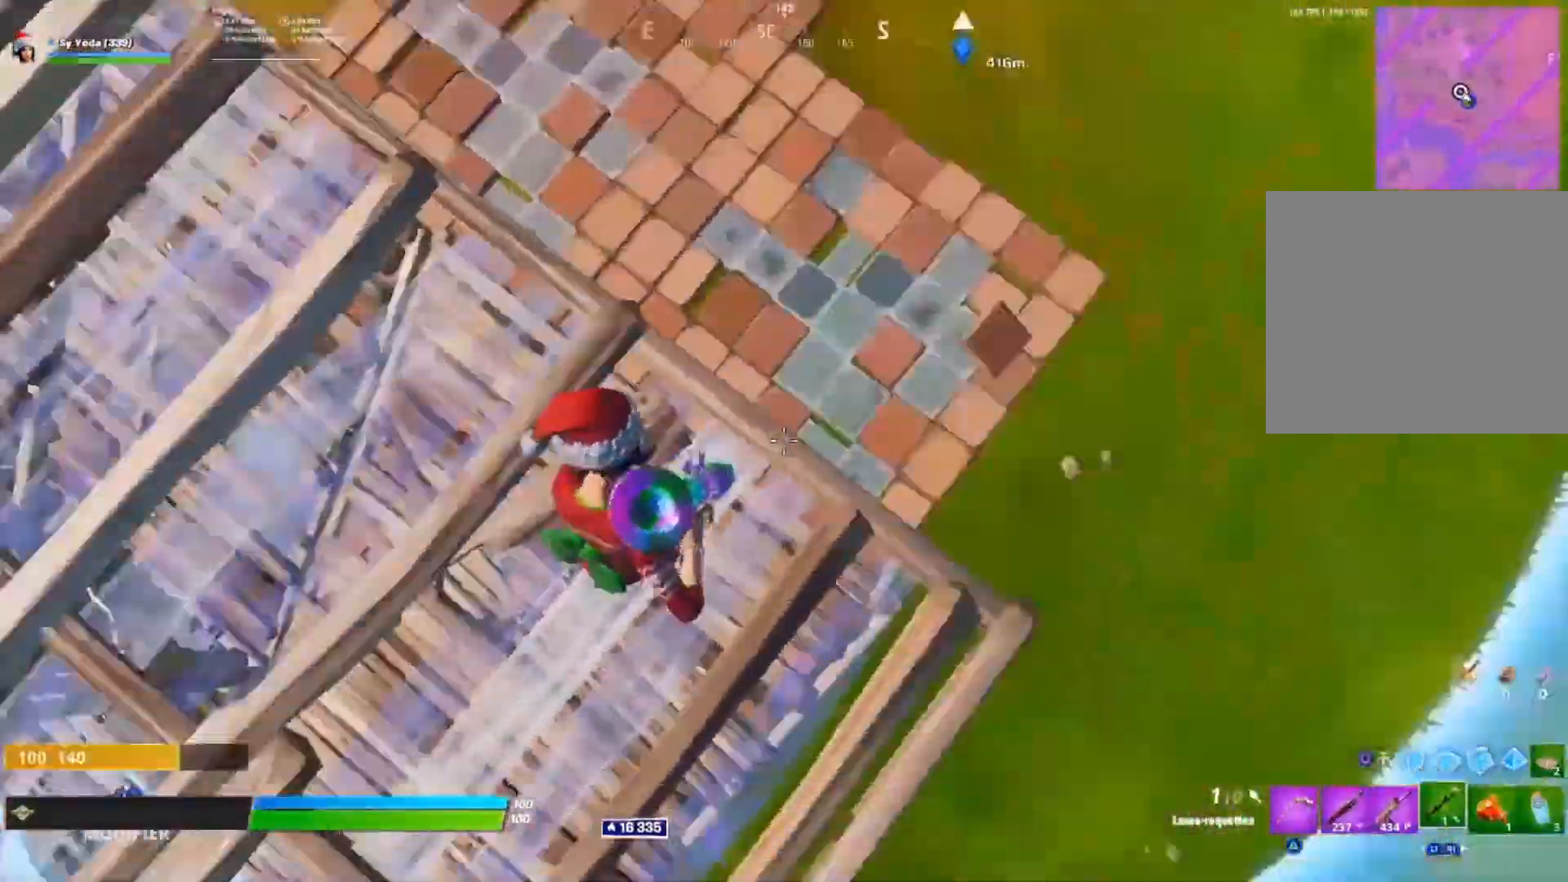
{"dt_ms": 500, "buttons": [], "left_stick": "up-right", "right_stick": "center", "events": [[33, "right_stick", "right"], [267, "left_stick", "up-right"], [483, "right_stick", "center"]]}
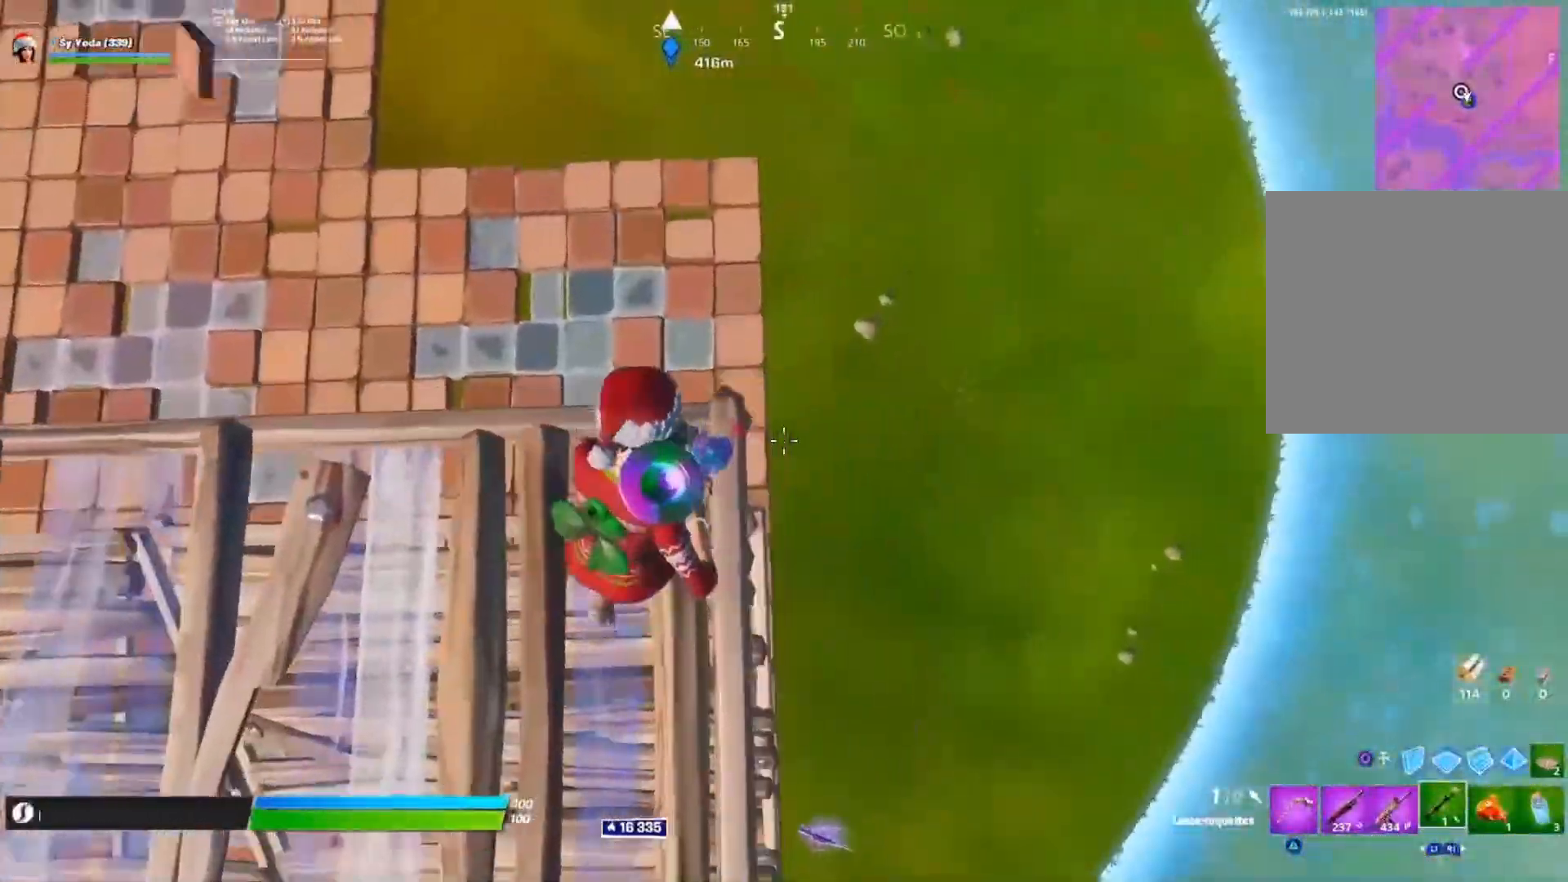
{"dt_ms": 500, "buttons": ["R2"], "left_stick": "center", "right_stick": "center", "events": [[17, "left_stick", "center"], [267, "left_stick", "down-right"], [433, "R2", "down"], [483, "left_stick", "center"]]}
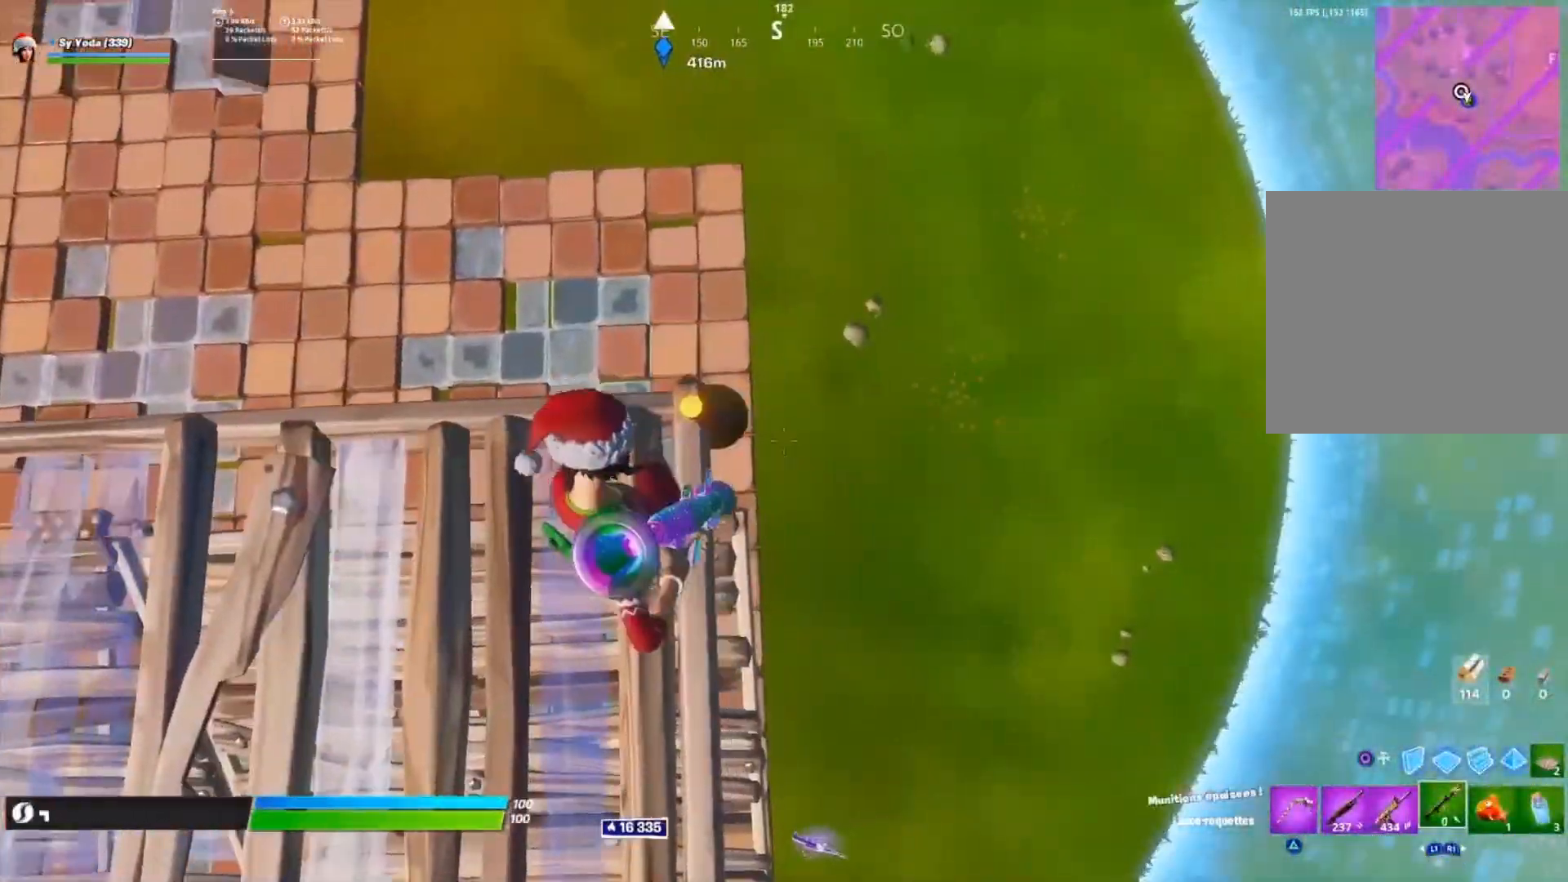
{"dt_ms": 500, "buttons": [], "left_stick": "left", "right_stick": "left", "events": [[17, "R2", "up"], [133, "left_stick", "down-left"], [183, "left_stick", "left"], [400, "right_stick", "left"]]}
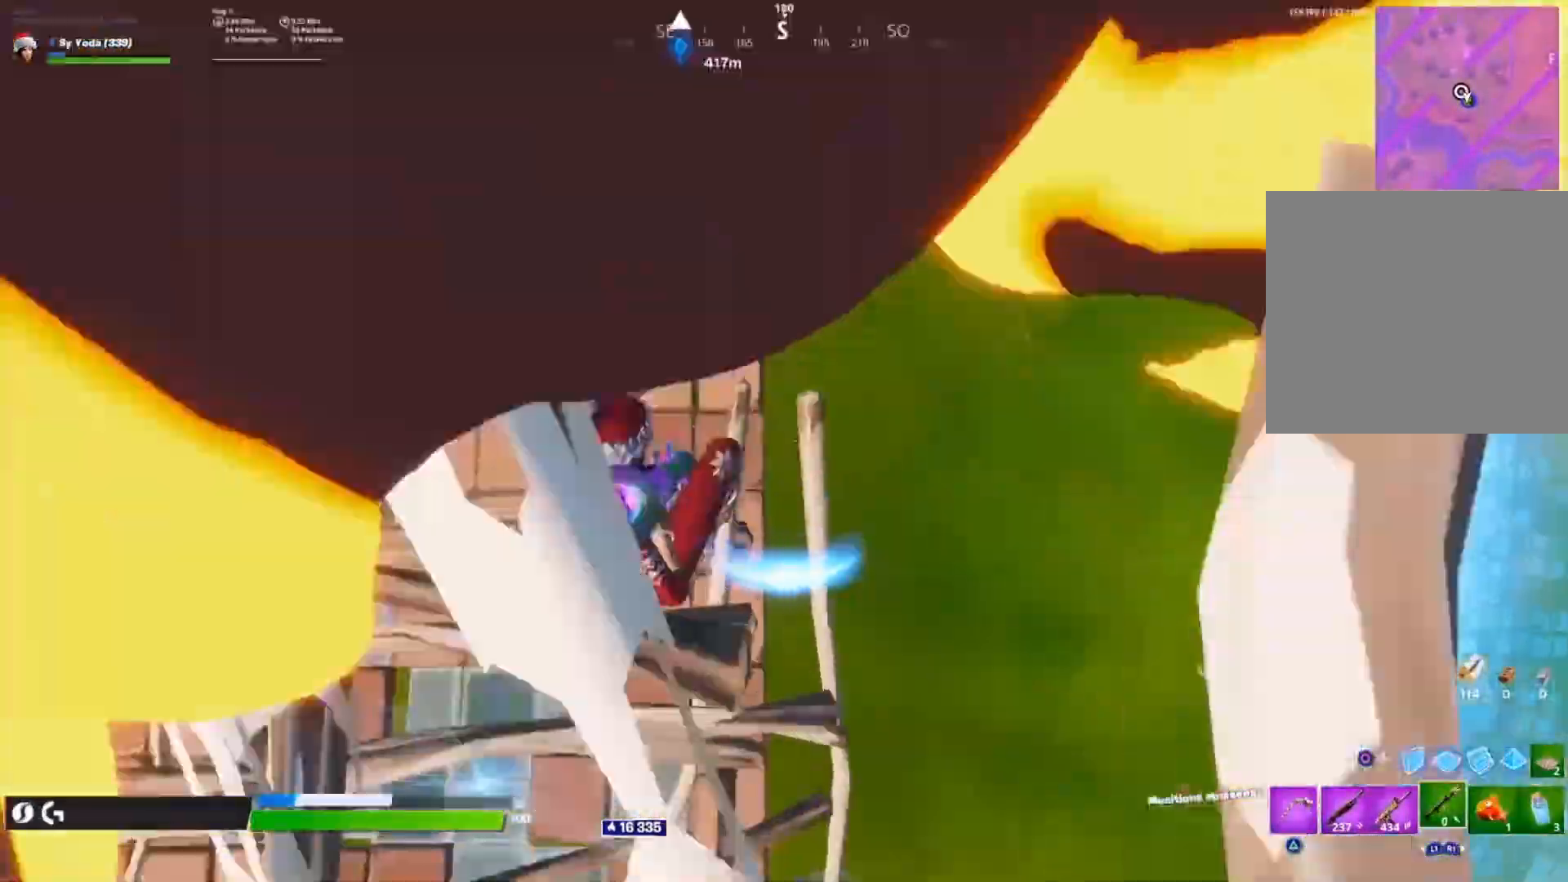
{"dt_ms": 500, "buttons": [], "left_stick": "left", "right_stick": "up-left", "events": [[67, "L1", "down"], [67, "L2", "down"], [117, "right_stick", "up-left"], [150, "L1", "up"], [150, "L2", "up"], [200, "L1", "down"], [300, "L1", "up"]]}
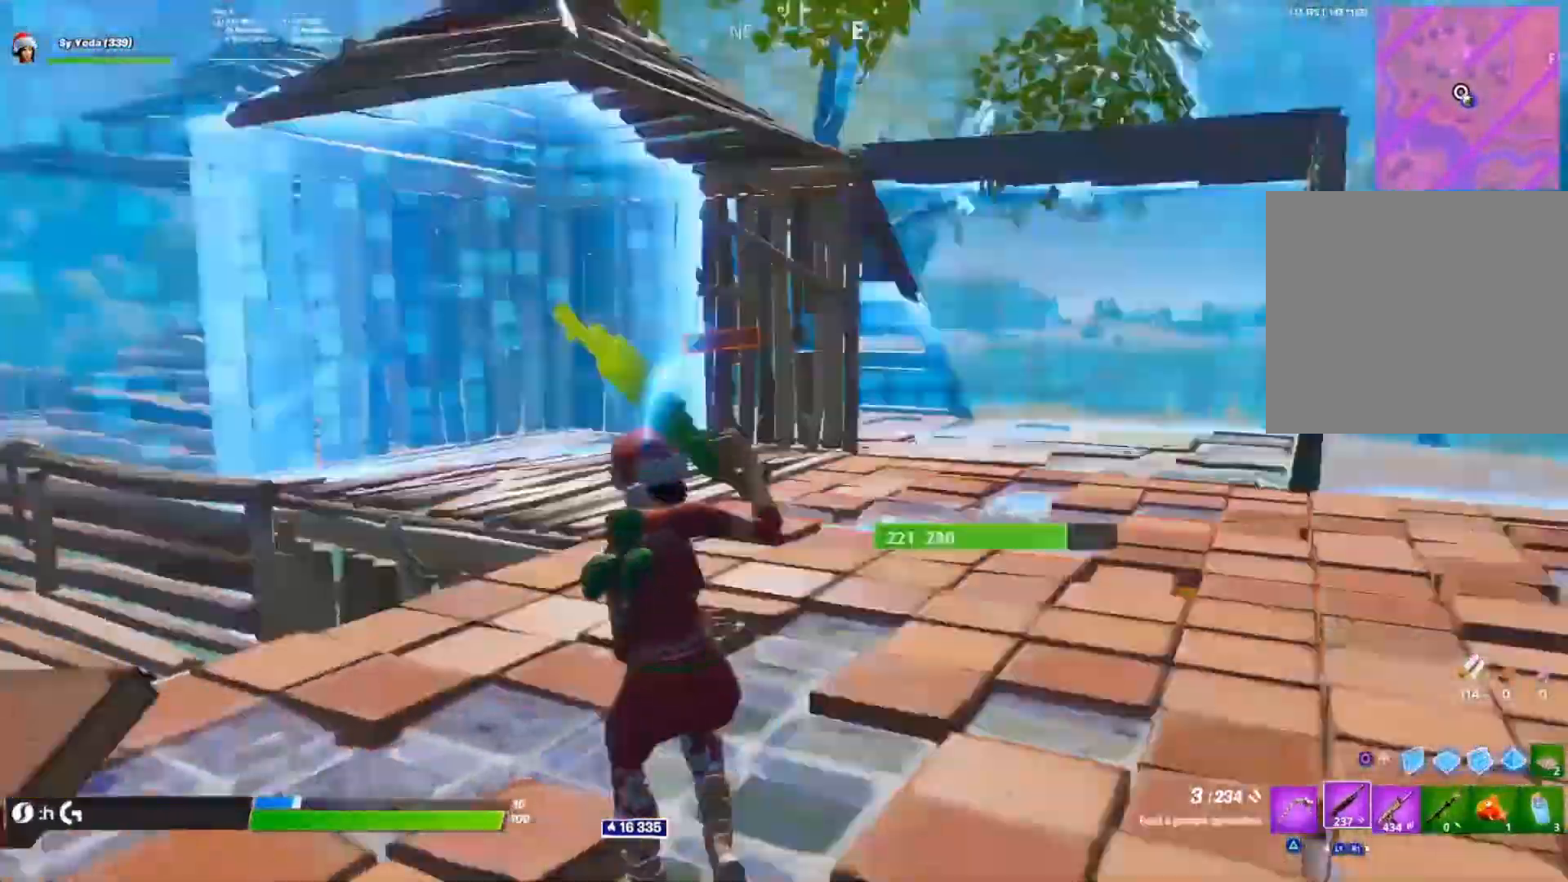
{"dt_ms": 500, "buttons": [], "left_stick": "up-left", "right_stick": "right"}
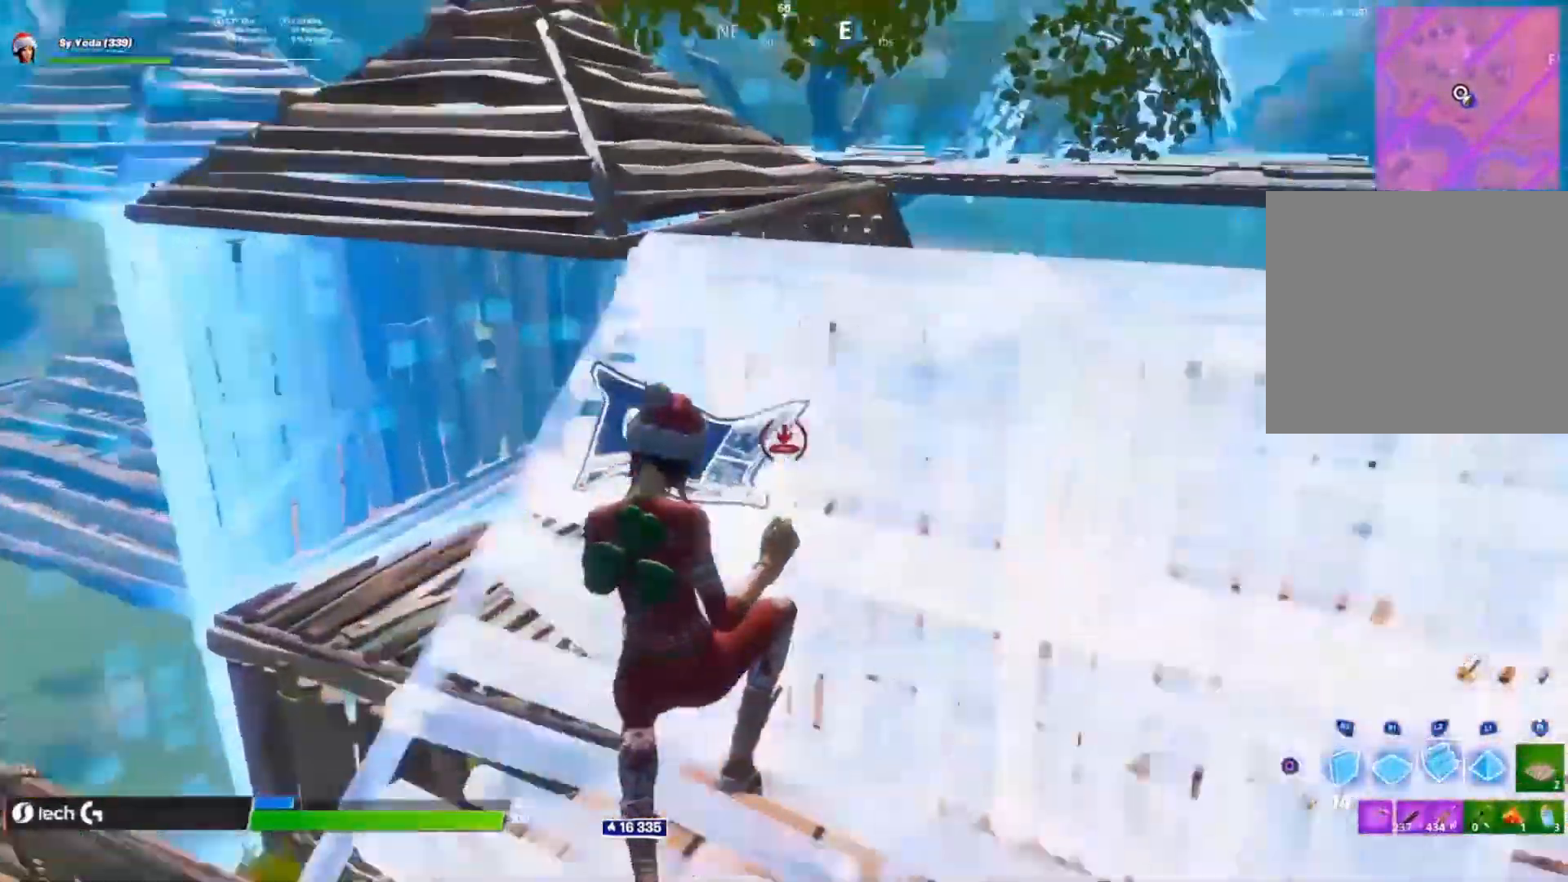
{"dt_ms": 500, "buttons": ["CIRCLE"], "left_stick": "up-right", "right_stick": "center", "events": [[167, "right_stick", "center"], [217, "left_stick", "up-right"], [217, "right_stick", "down-right"], [350, "right_stick", "center"], [483, "CIRCLE", "down"]]}
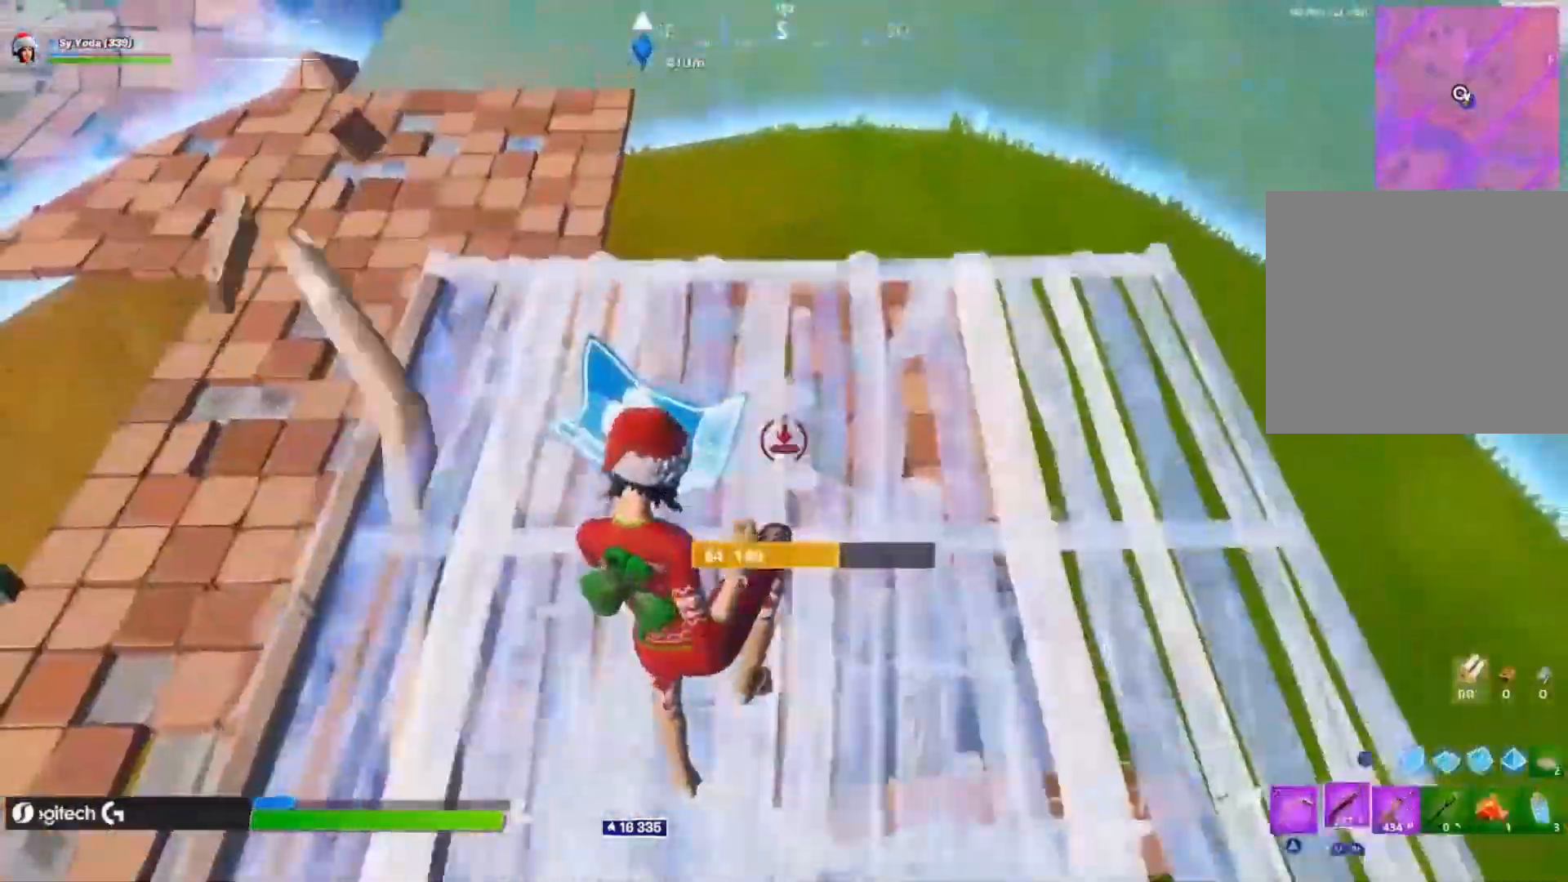
{"dt_ms": 500, "buttons": [], "left_stick": "center", "right_stick": "right", "events": [[50, "CIRCLE", "up"], [117, "L1", "down"], [183, "L1", "up"], [233, "right_stick", "down"], [267, "left_stick", "right"], [333, "right_stick", "down-right"], [417, "right_stick", "right"], [467, "left_stick", "center"]]}
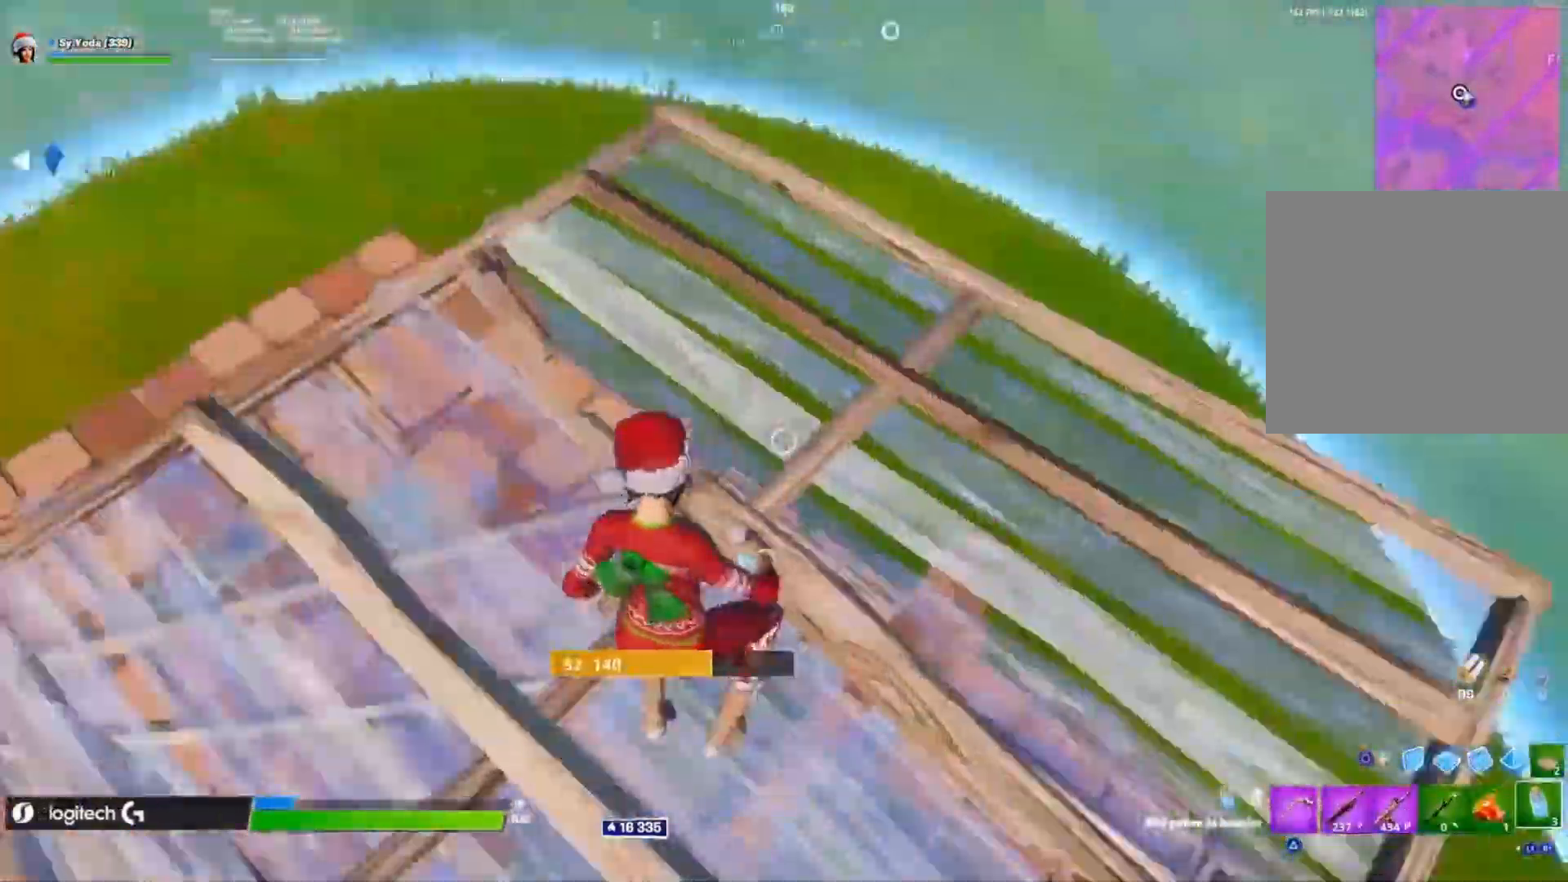
{"dt_ms": 500, "buttons": [], "left_stick": "center", "right_stick": "center"}
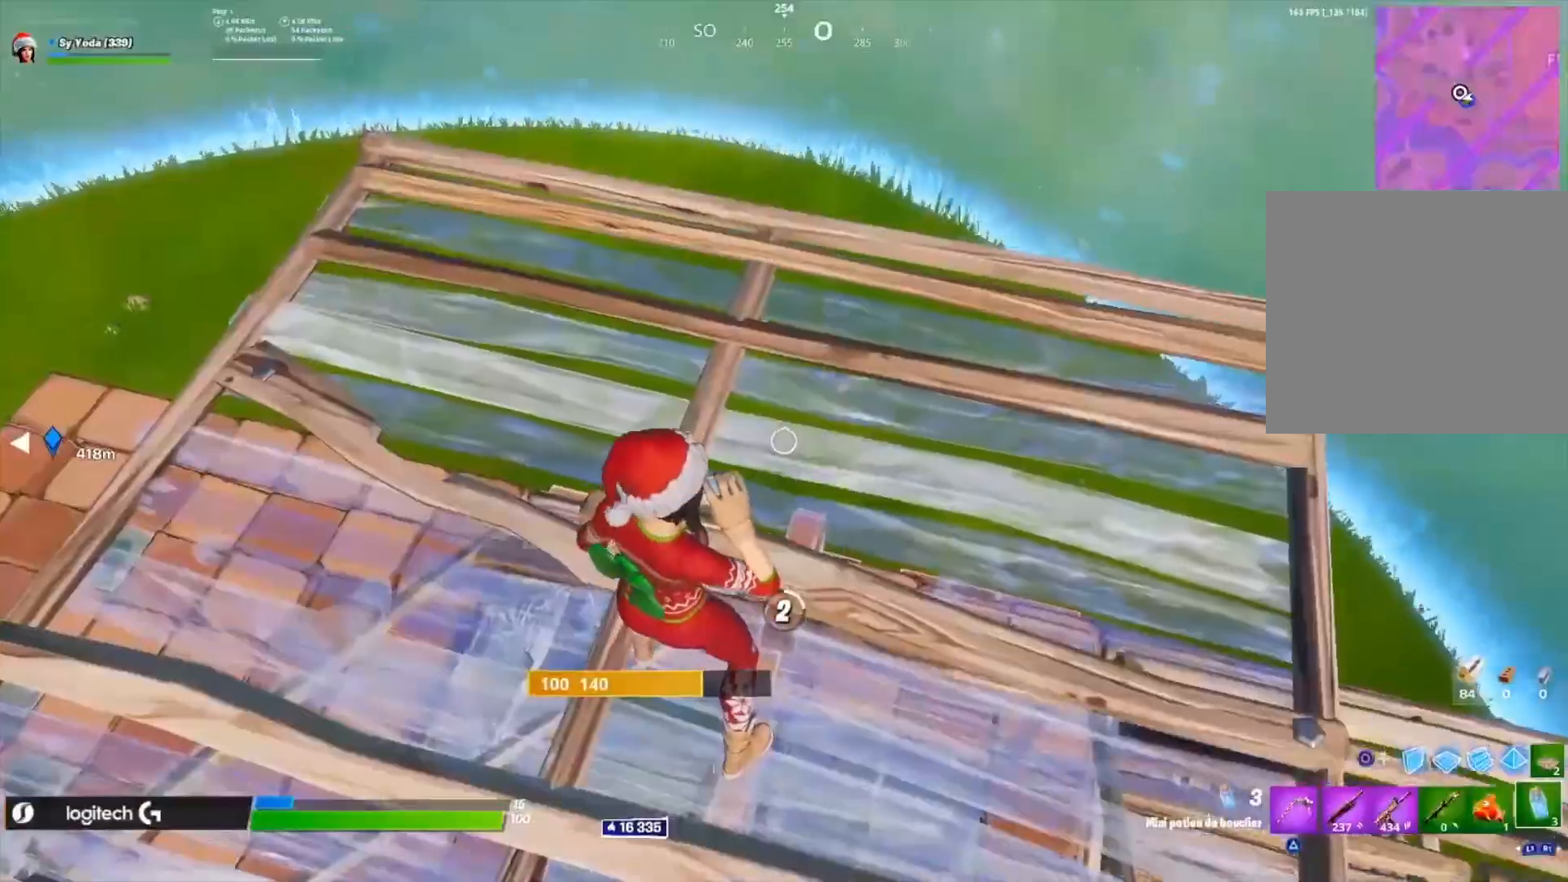
{"dt_ms": 500, "buttons": [], "left_stick": "center", "right_stick": "left", "events": [[33, "R3", "down"], [100, "R3", "up"], [200, "R3", "down"], [267, "R3", "up"], [367, "R3", "down"], [400, "right_stick", "left"], [417, "R3", "up"]]}
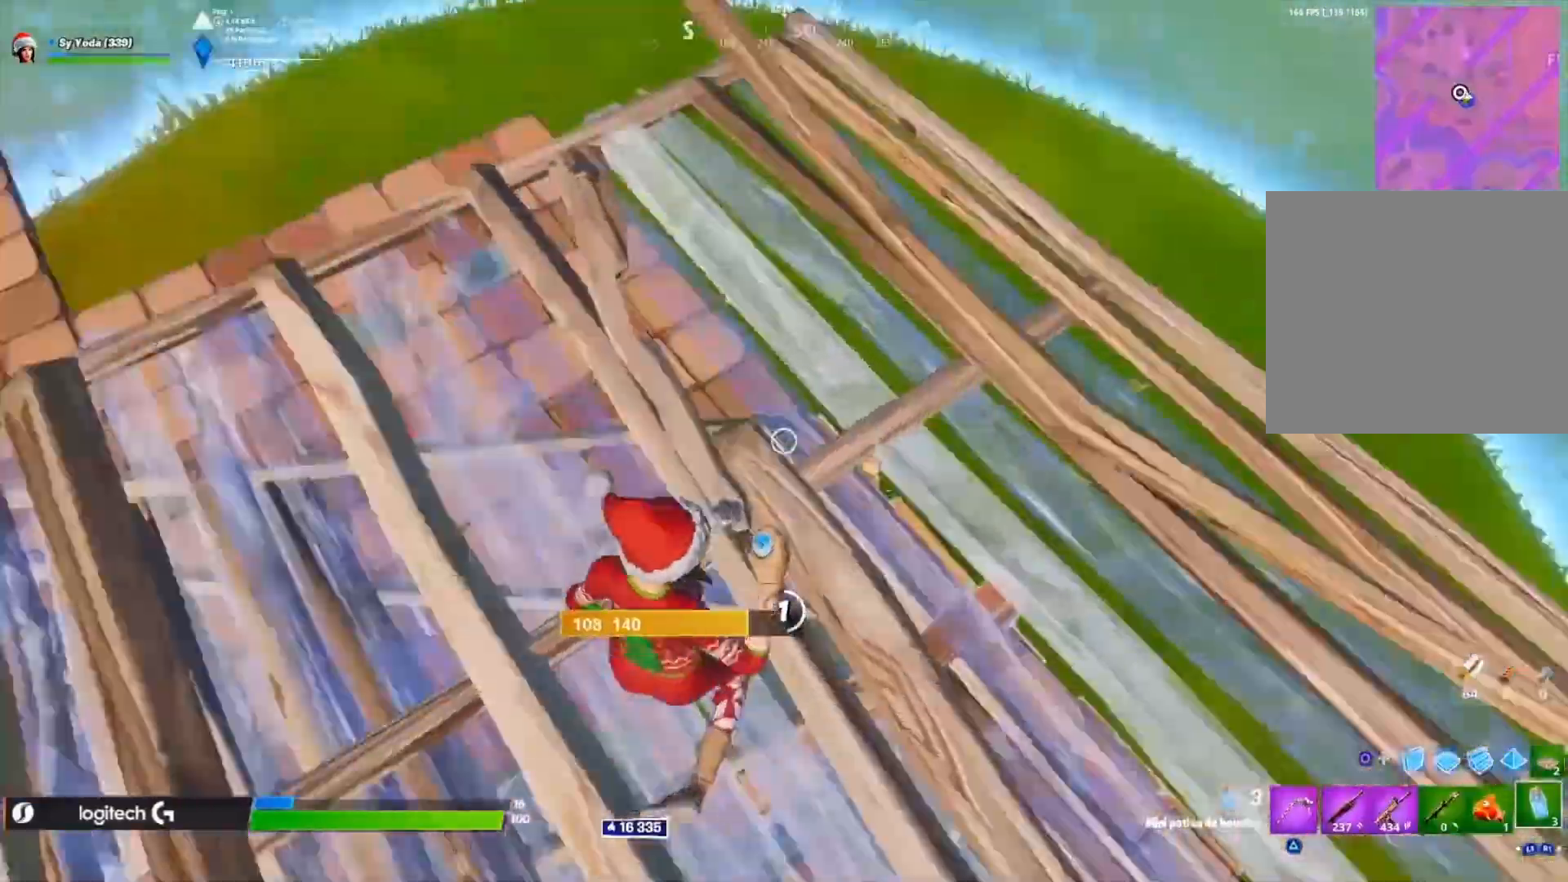
{"dt_ms": 500, "buttons": [], "left_stick": "center", "right_stick": "up-left", "events": [[33, "R3", "down"], [100, "R3", "up"], [133, "right_stick", "center"], [200, "R3", "down"], [267, "R3", "up"], [267, "right_stick", "up"], [317, "right_stick", "up-left"]]}
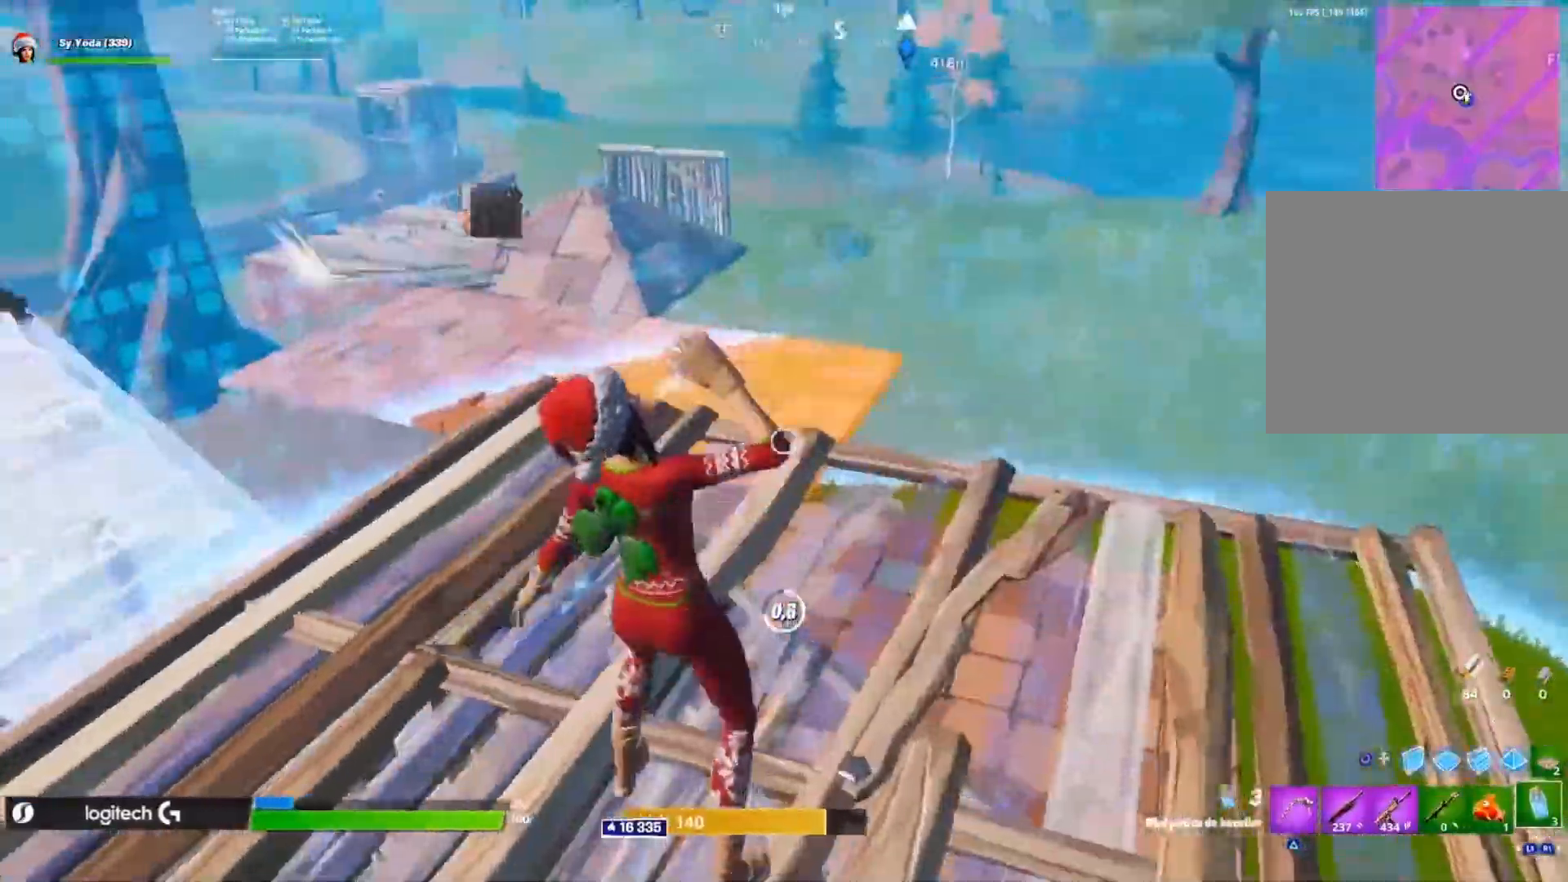
{"dt_ms": 500, "buttons": ["CIRCLE"], "left_stick": "up", "right_stick": "center", "events": [[33, "right_stick", "down-left"], [117, "right_stick", "left"], [233, "right_stick", "up-left"], [267, "left_stick", "right"], [333, "right_stick", "center"], [450, "CIRCLE", "down"], [450, "right_stick", "down"], [500, "left_stick", "up"], [500, "right_stick", "center"]]}